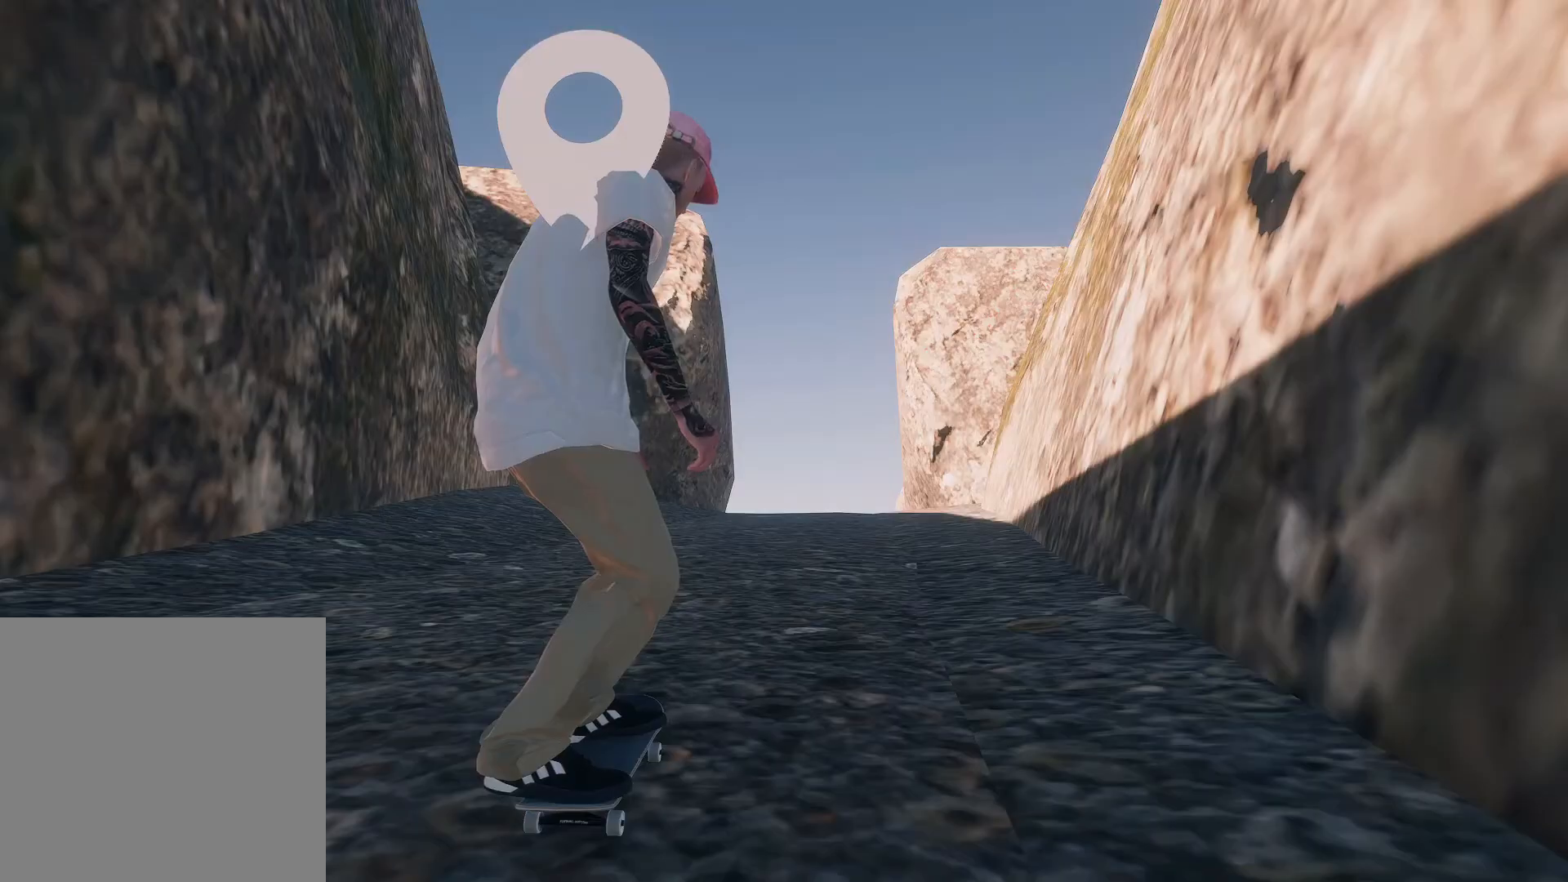
Gameplay with a controller (Xbox layout); each line is a JSON object with the inputs held at the frame after it. "events" lists button and stick changes between this image and that frame as [ms after this image, input, new state], when the widget could be followed in between. Not read: A.
{"buttons": [], "left_stick": "center", "right_stick": "center", "events": []}
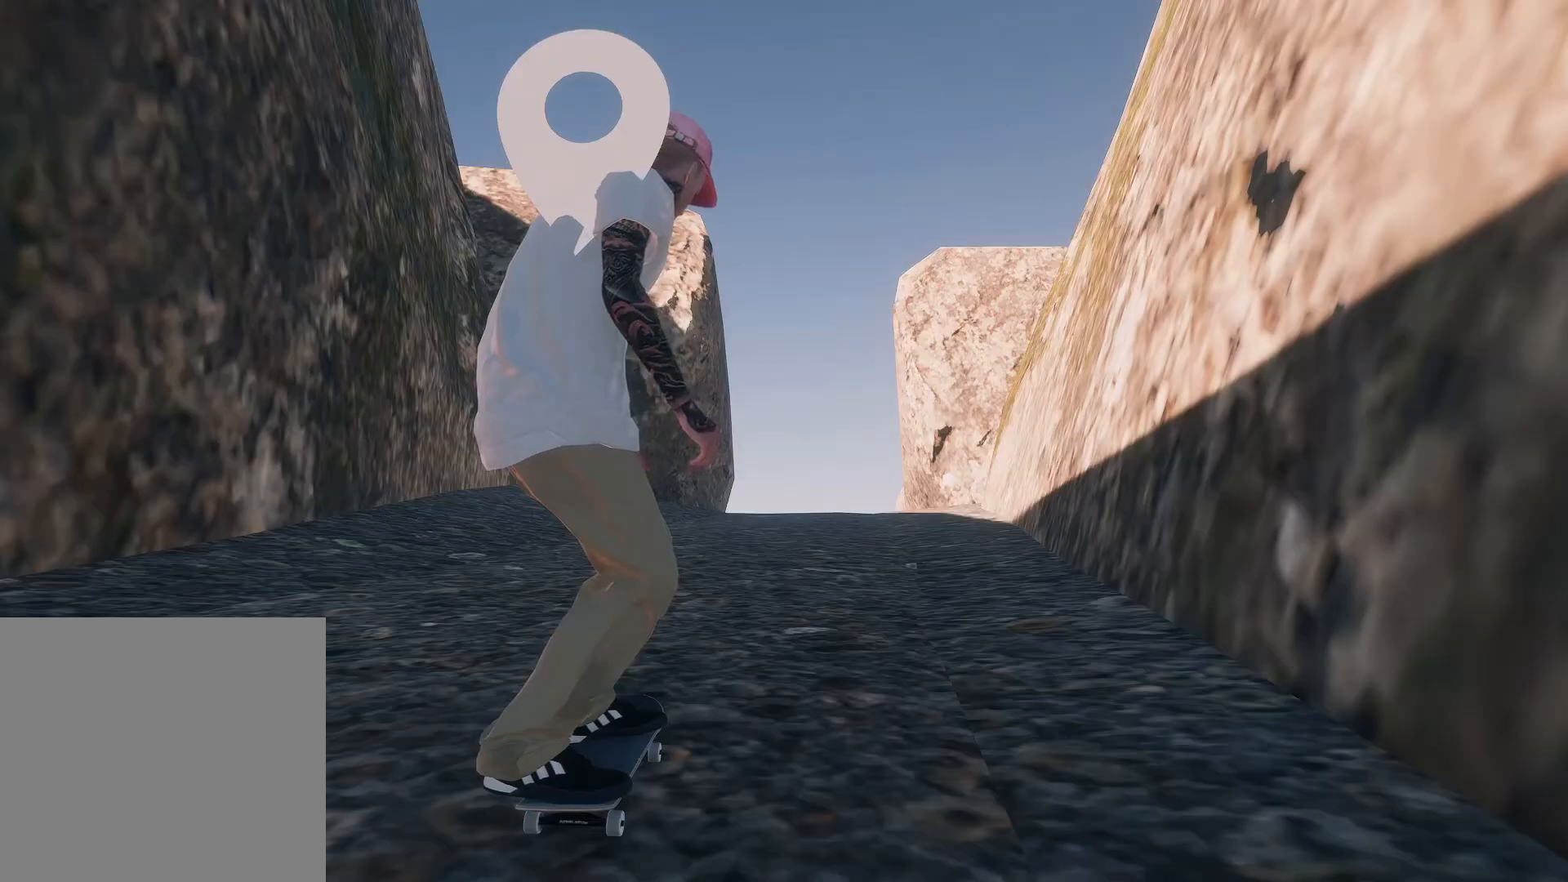
{"buttons": [], "left_stick": "center", "right_stick": "center", "events": []}
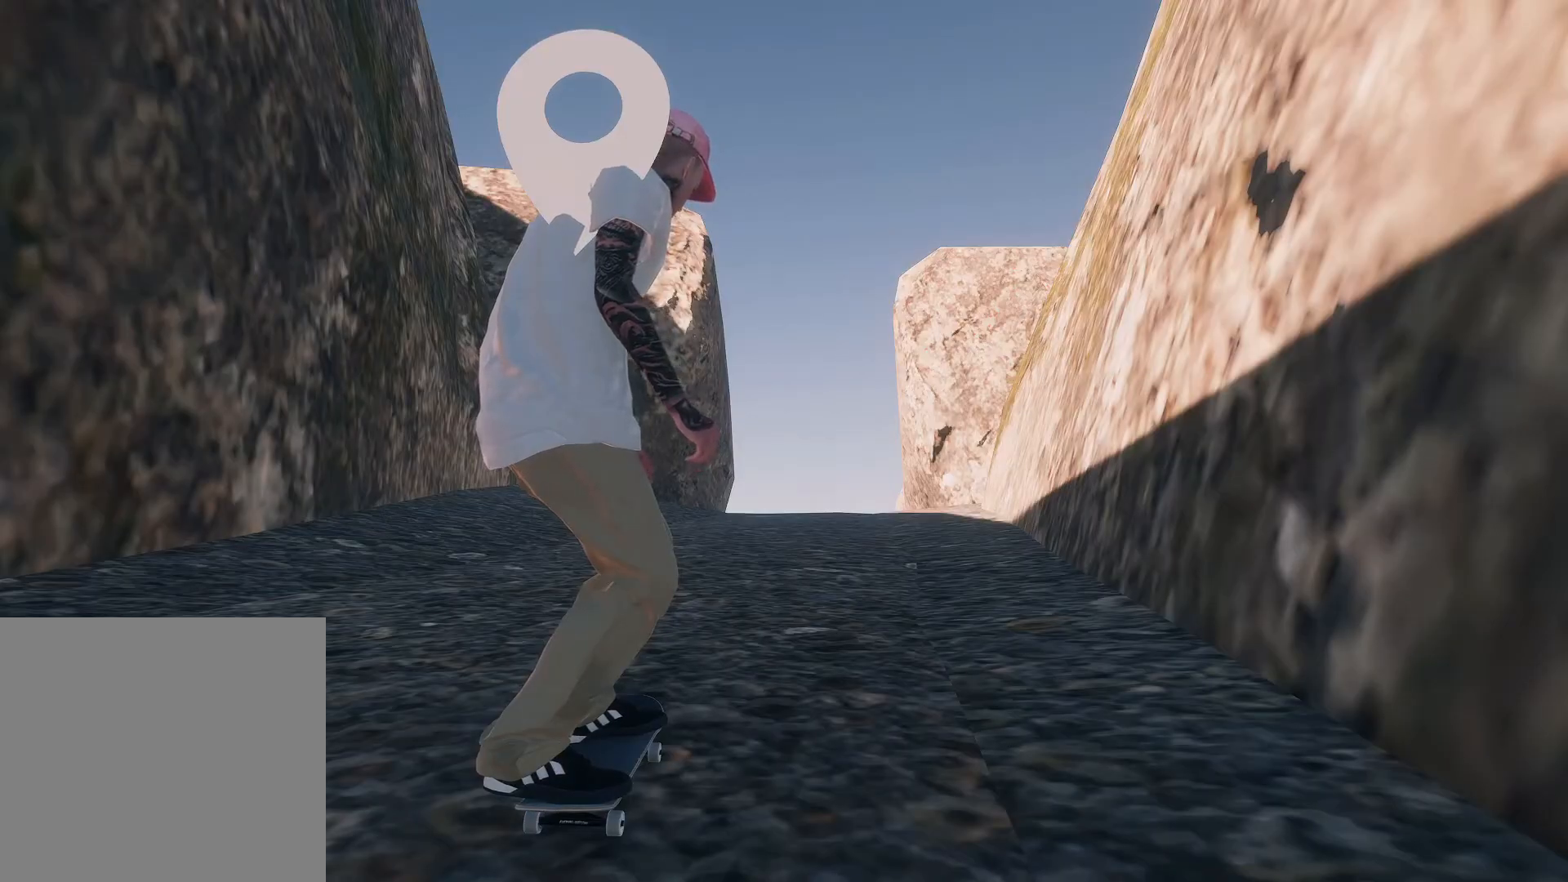
{"buttons": [], "left_stick": "center", "right_stick": "center", "events": []}
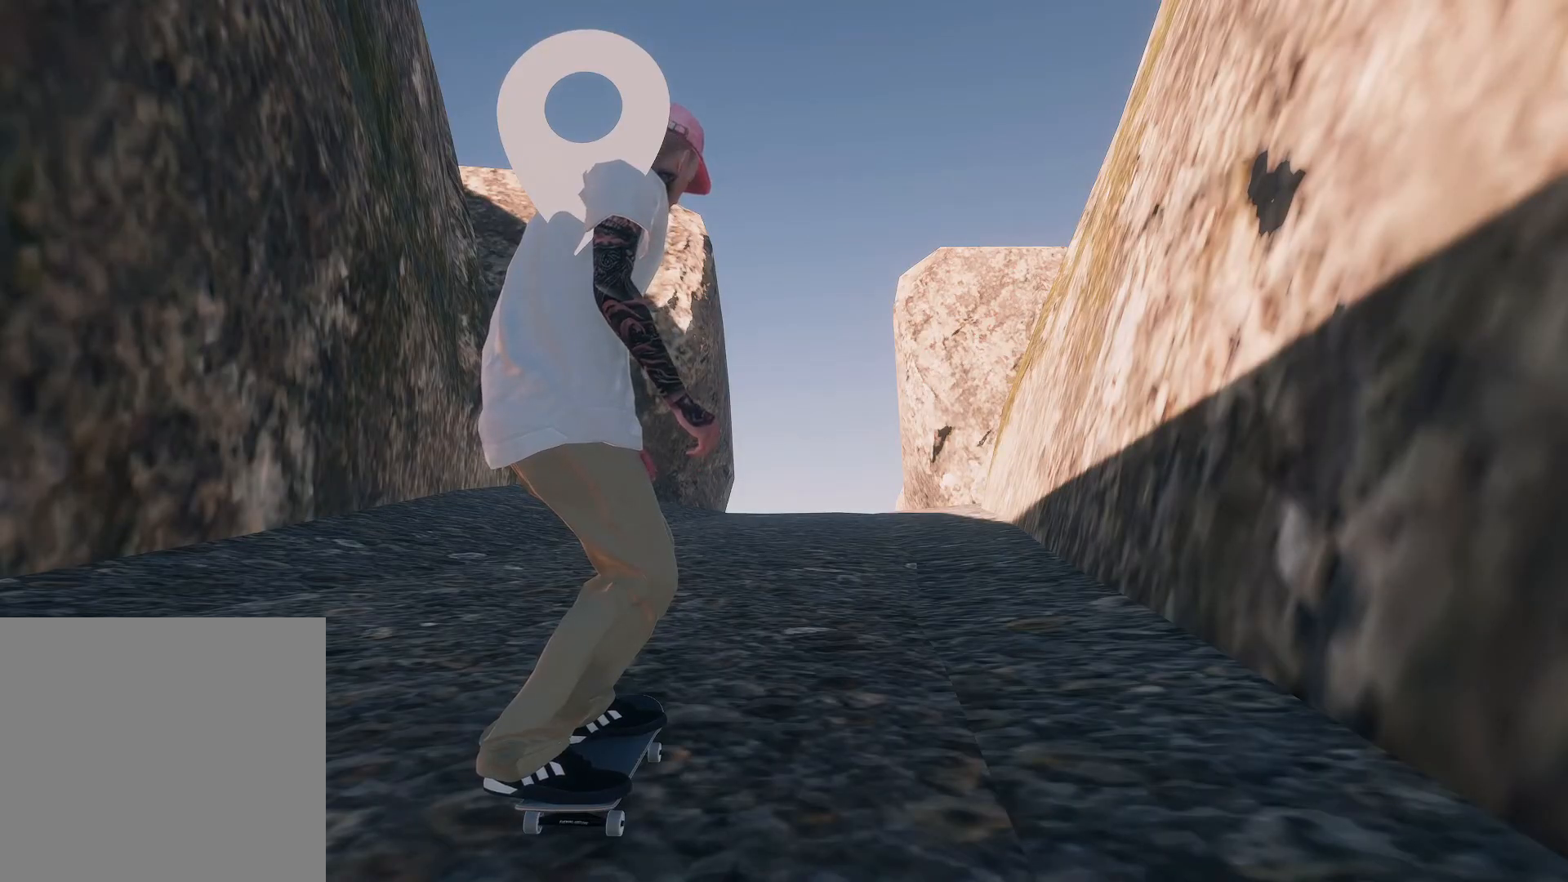
{"buttons": [], "left_stick": "center", "right_stick": "center", "events": []}
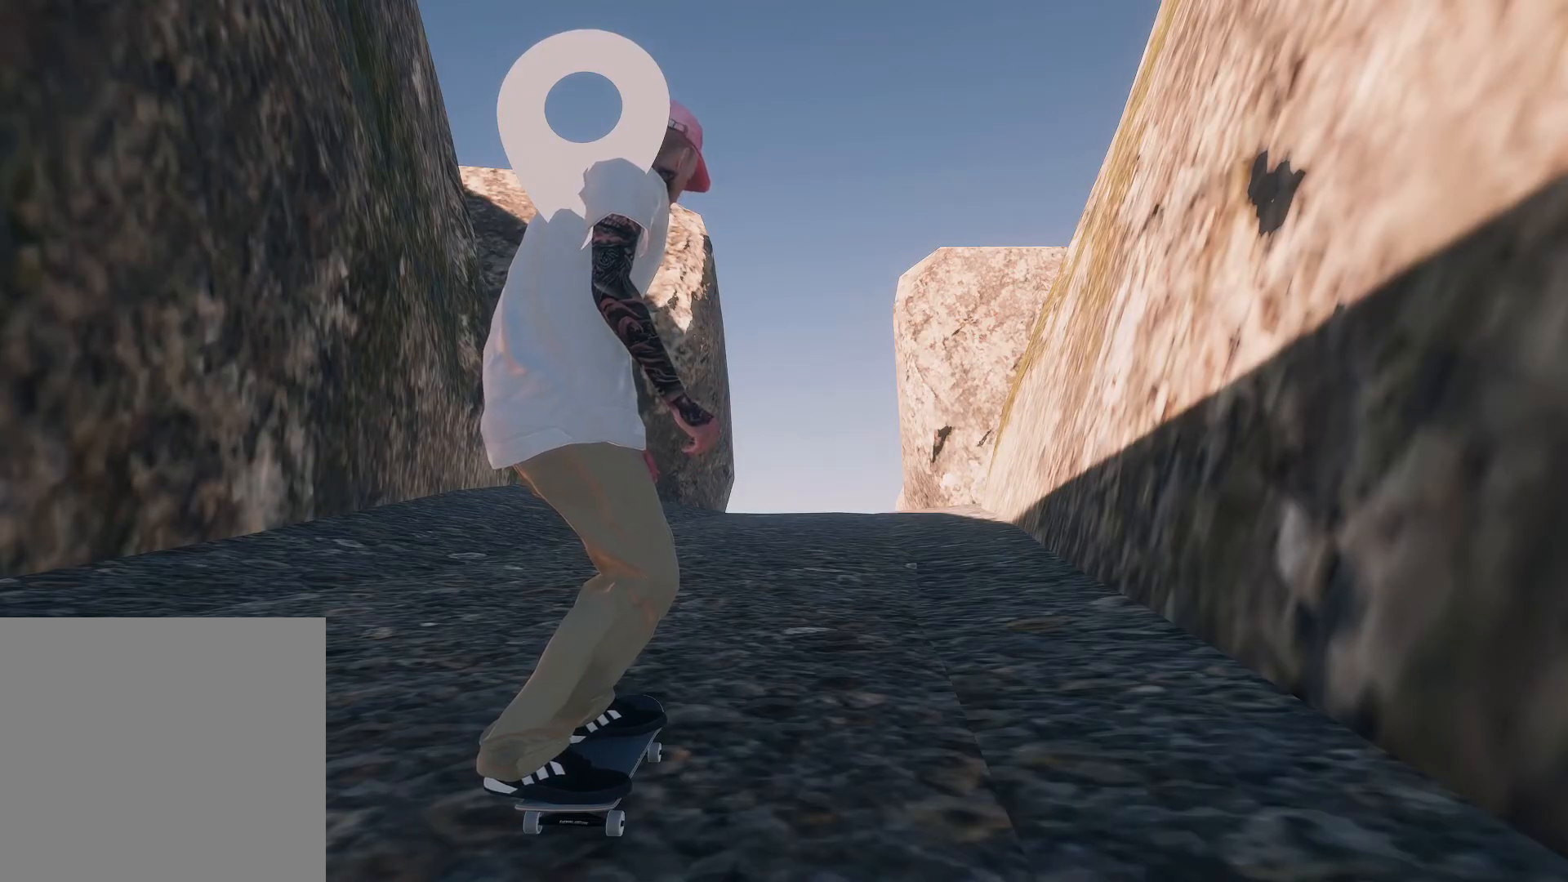
{"buttons": [], "left_stick": "center", "right_stick": "center", "events": []}
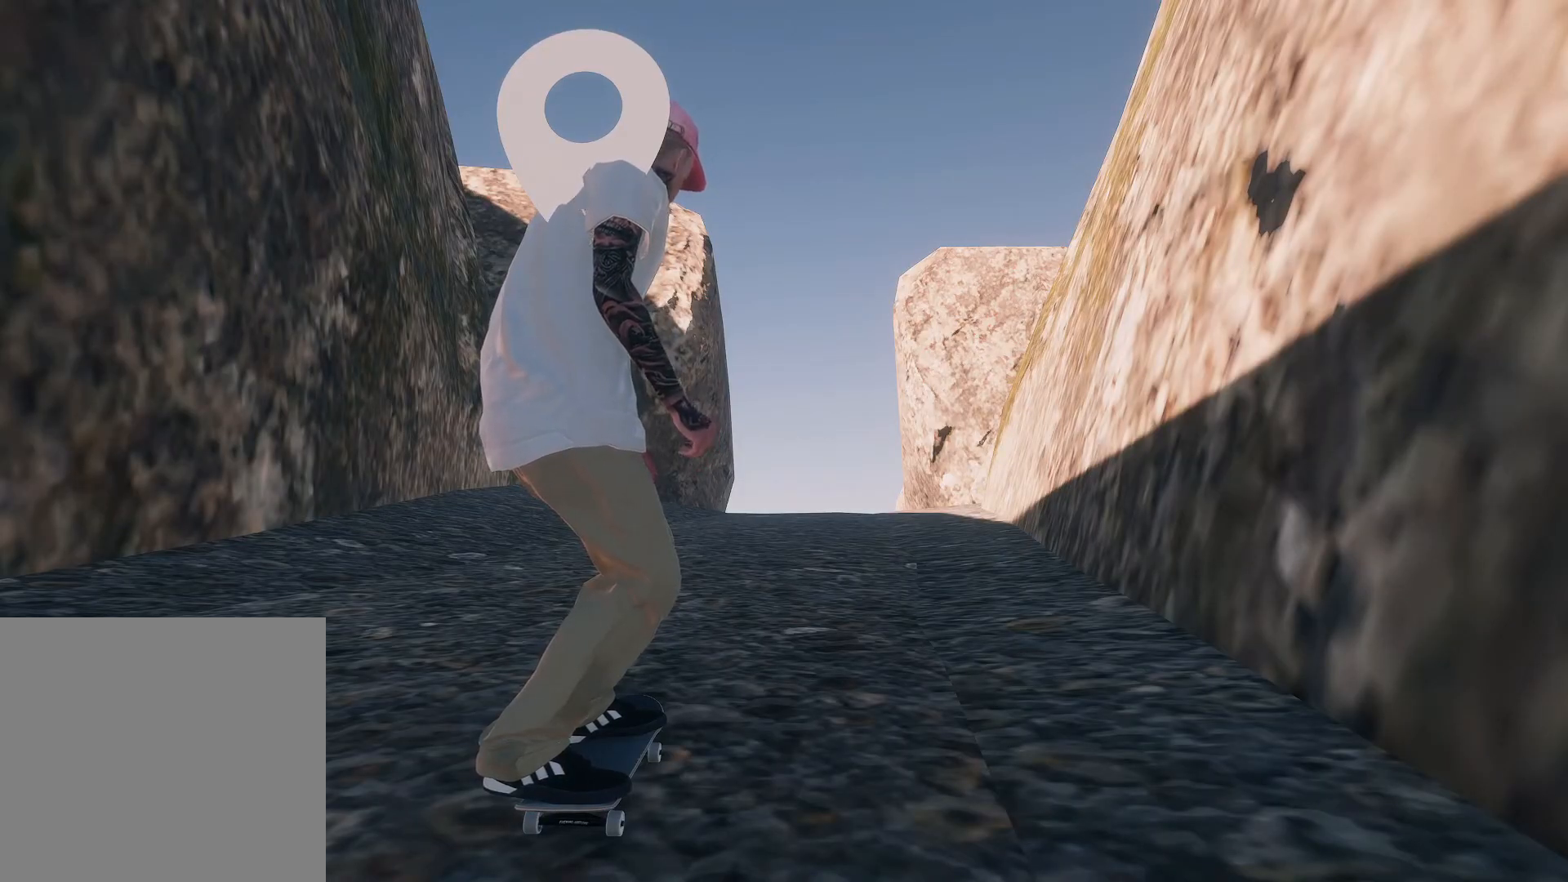
{"buttons": [], "left_stick": "center", "right_stick": "center", "events": []}
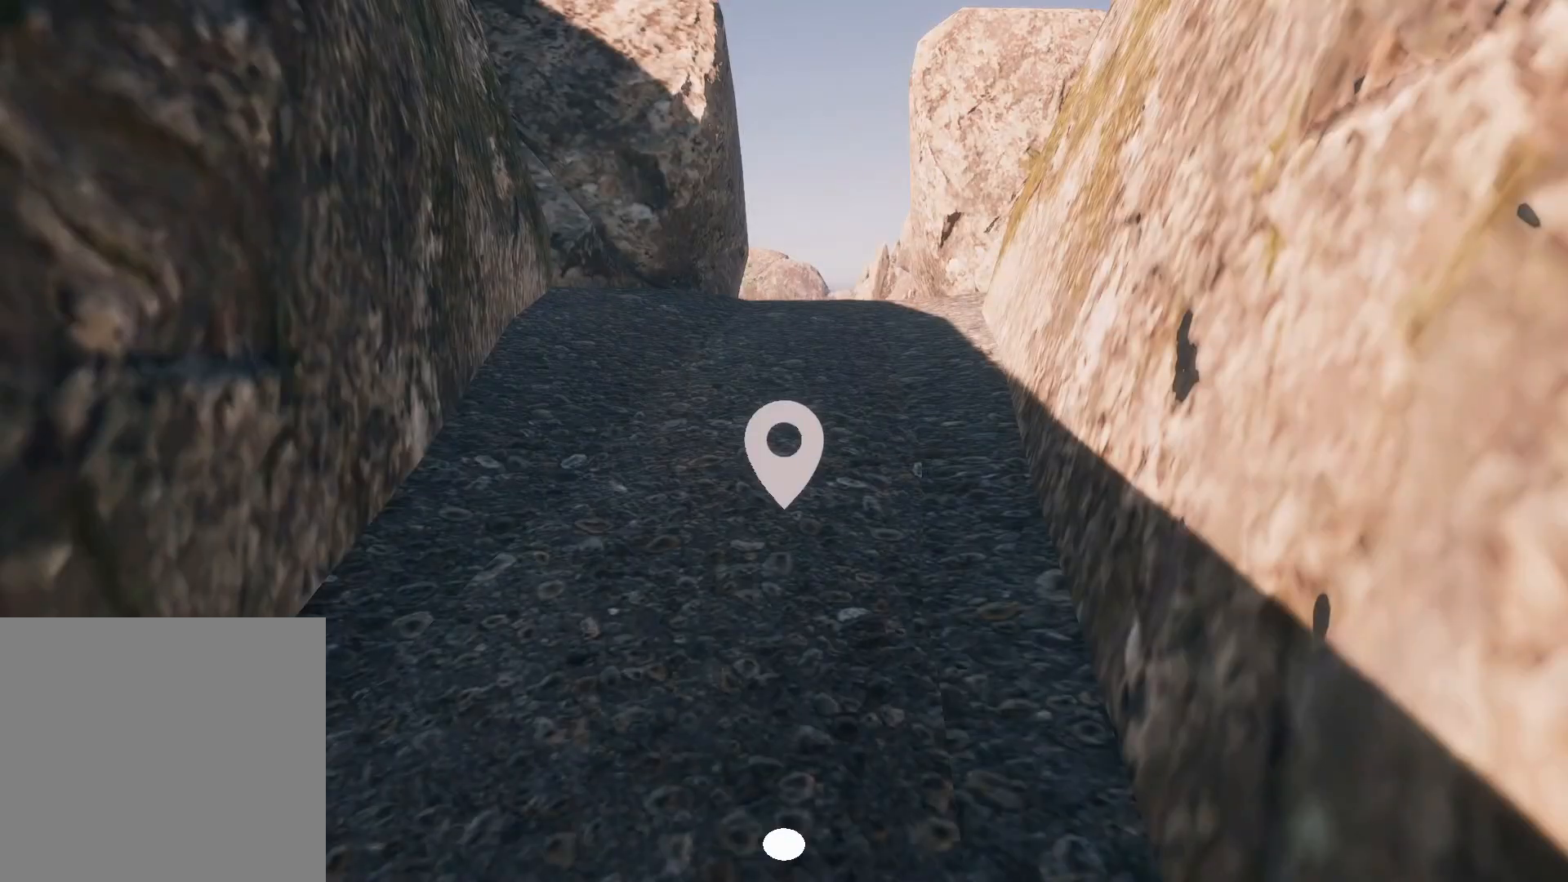
{"buttons": [], "left_stick": "up", "right_stick": "center", "events": [[333, "left_stick", "up"]]}
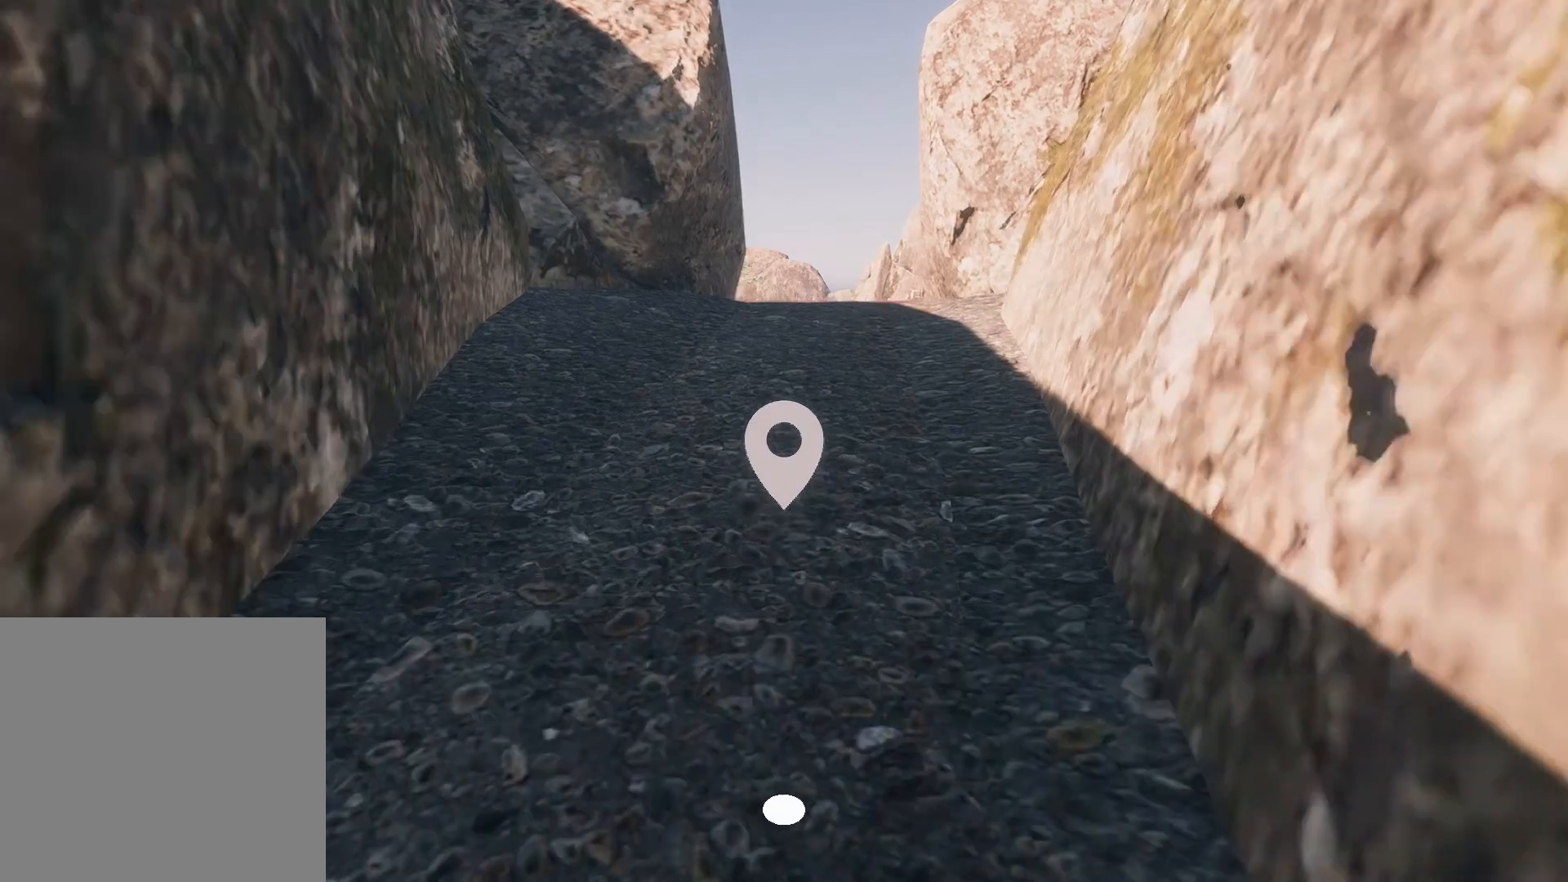
{"buttons": ["R2"], "left_stick": "up", "right_stick": "center", "events": [[283, "R2", "down"]]}
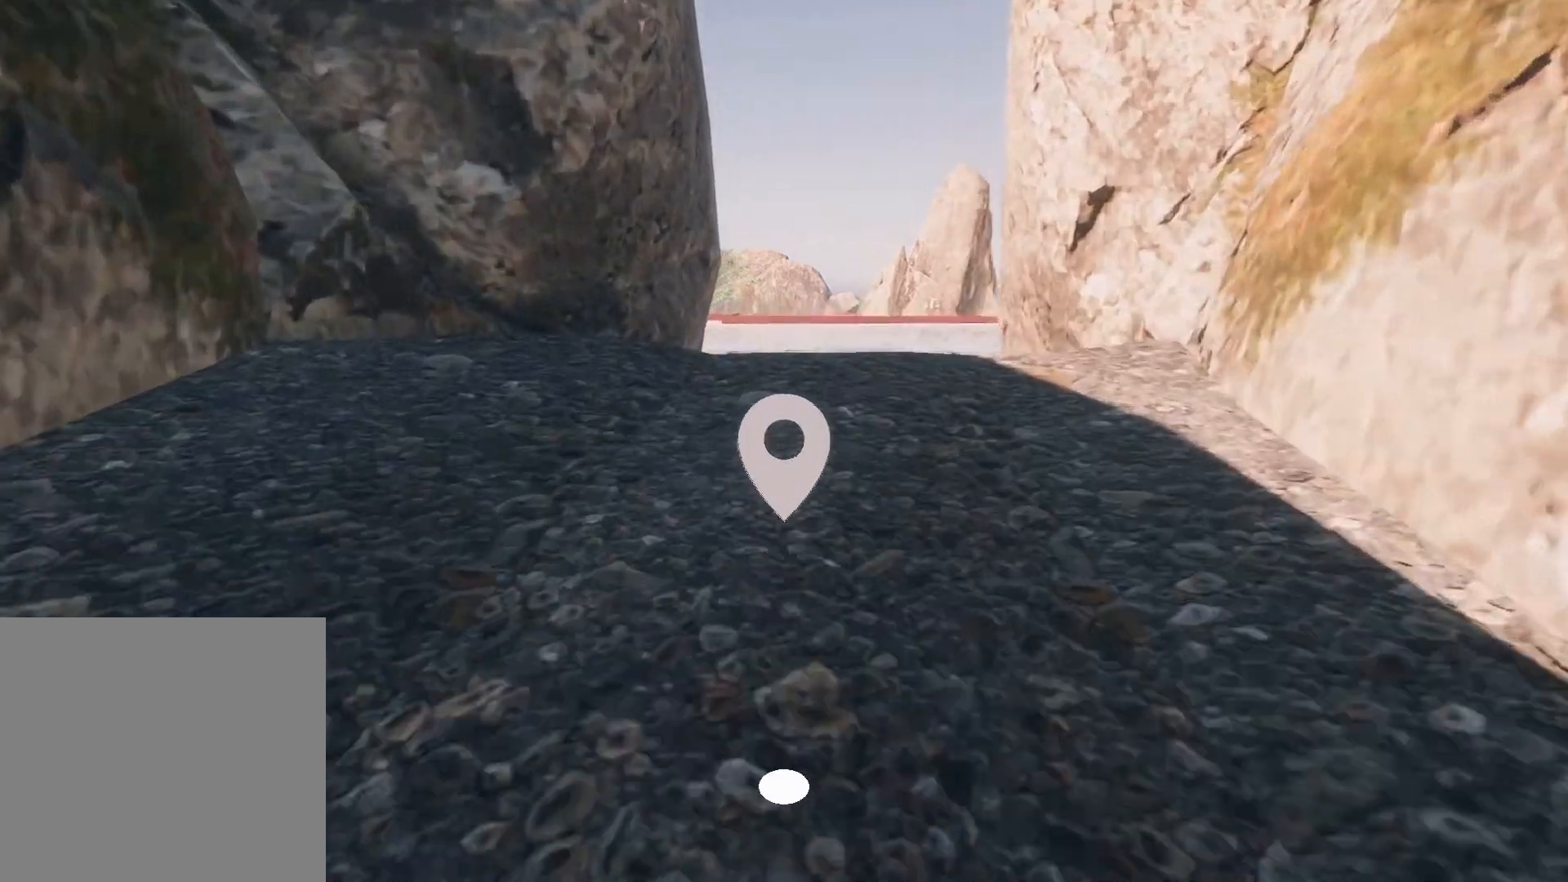
{"buttons": [], "left_stick": "up", "right_stick": "center", "events": [[217, "R2", "up"], [283, "R2", "down"], [433, "R2", "up"]]}
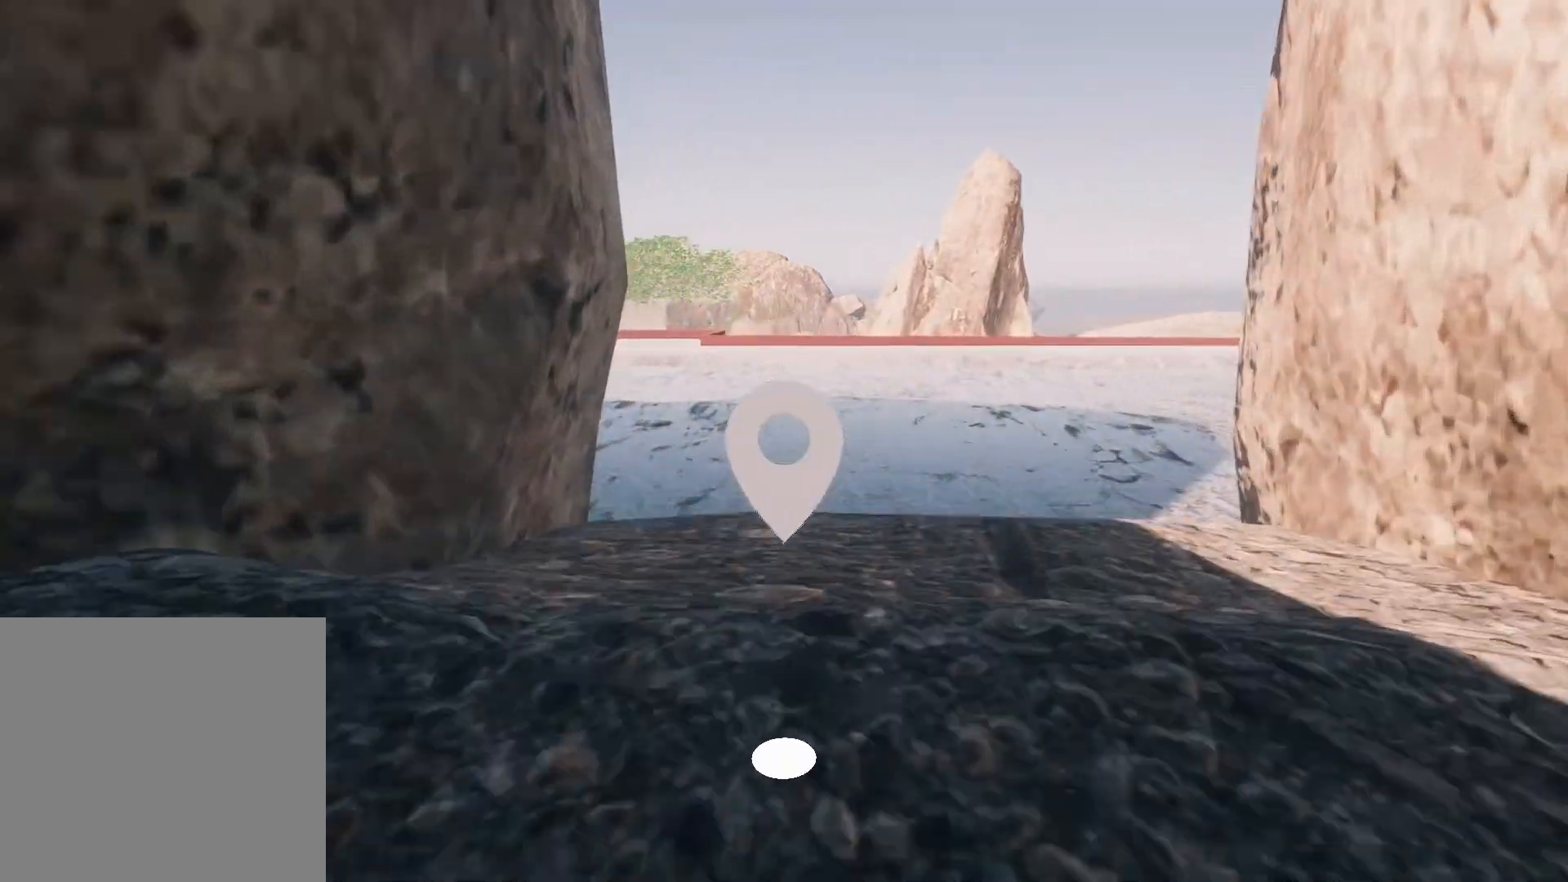
{"buttons": [], "left_stick": "up", "right_stick": "up-left", "events": [[17, "right_stick", "left"], [433, "right_stick", "up-left"]]}
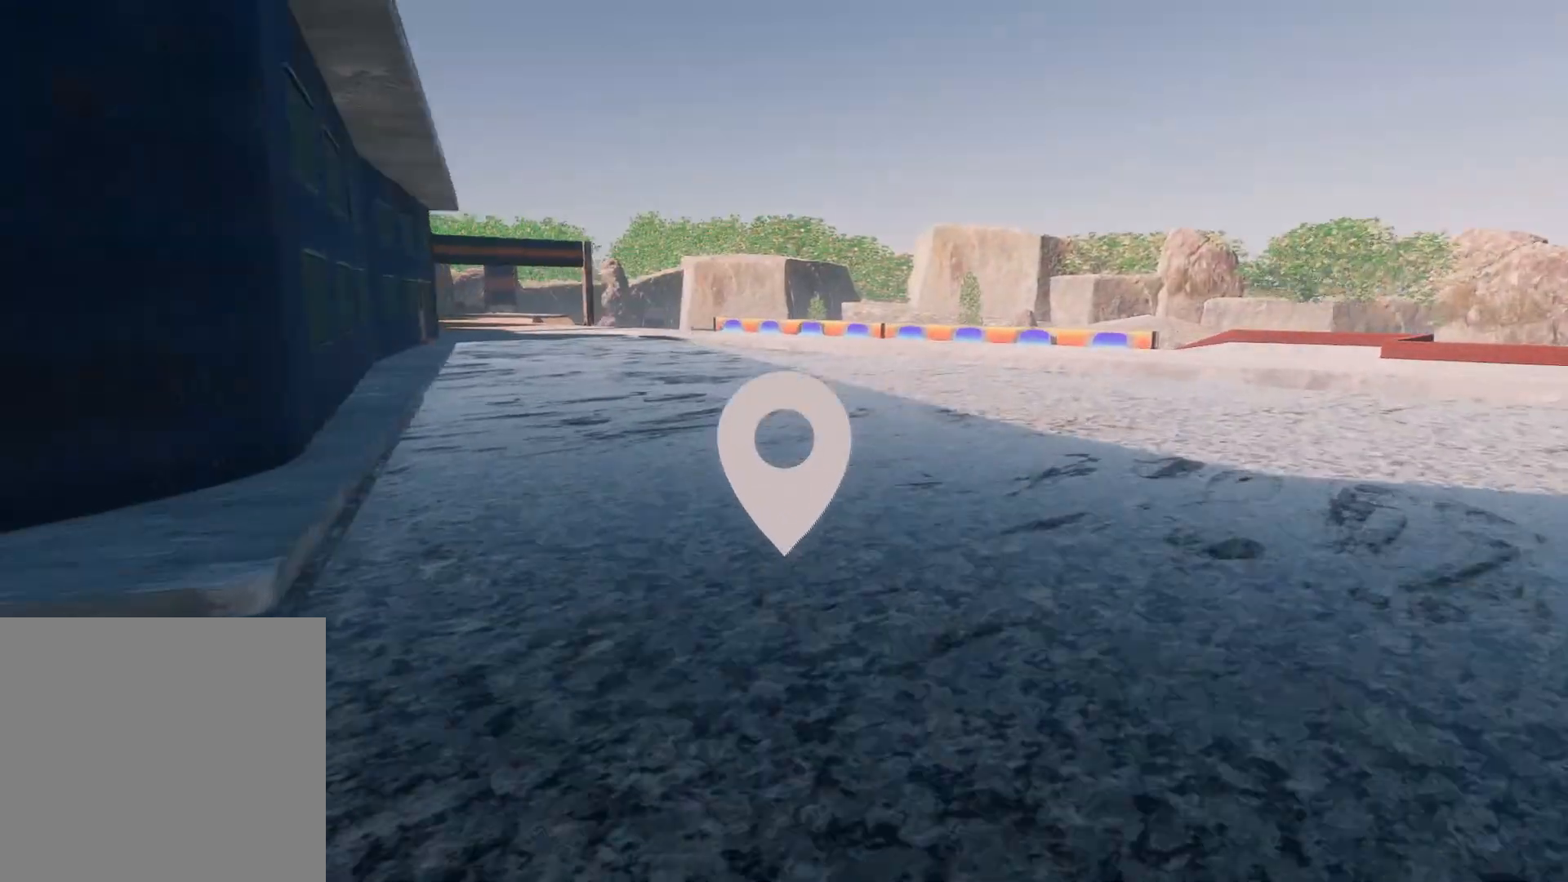
{"buttons": ["L2"], "left_stick": "up-right", "right_stick": "center", "events": [[283, "L2", "down"], [283, "right_stick", "center"], [317, "left_stick", "up-right"]]}
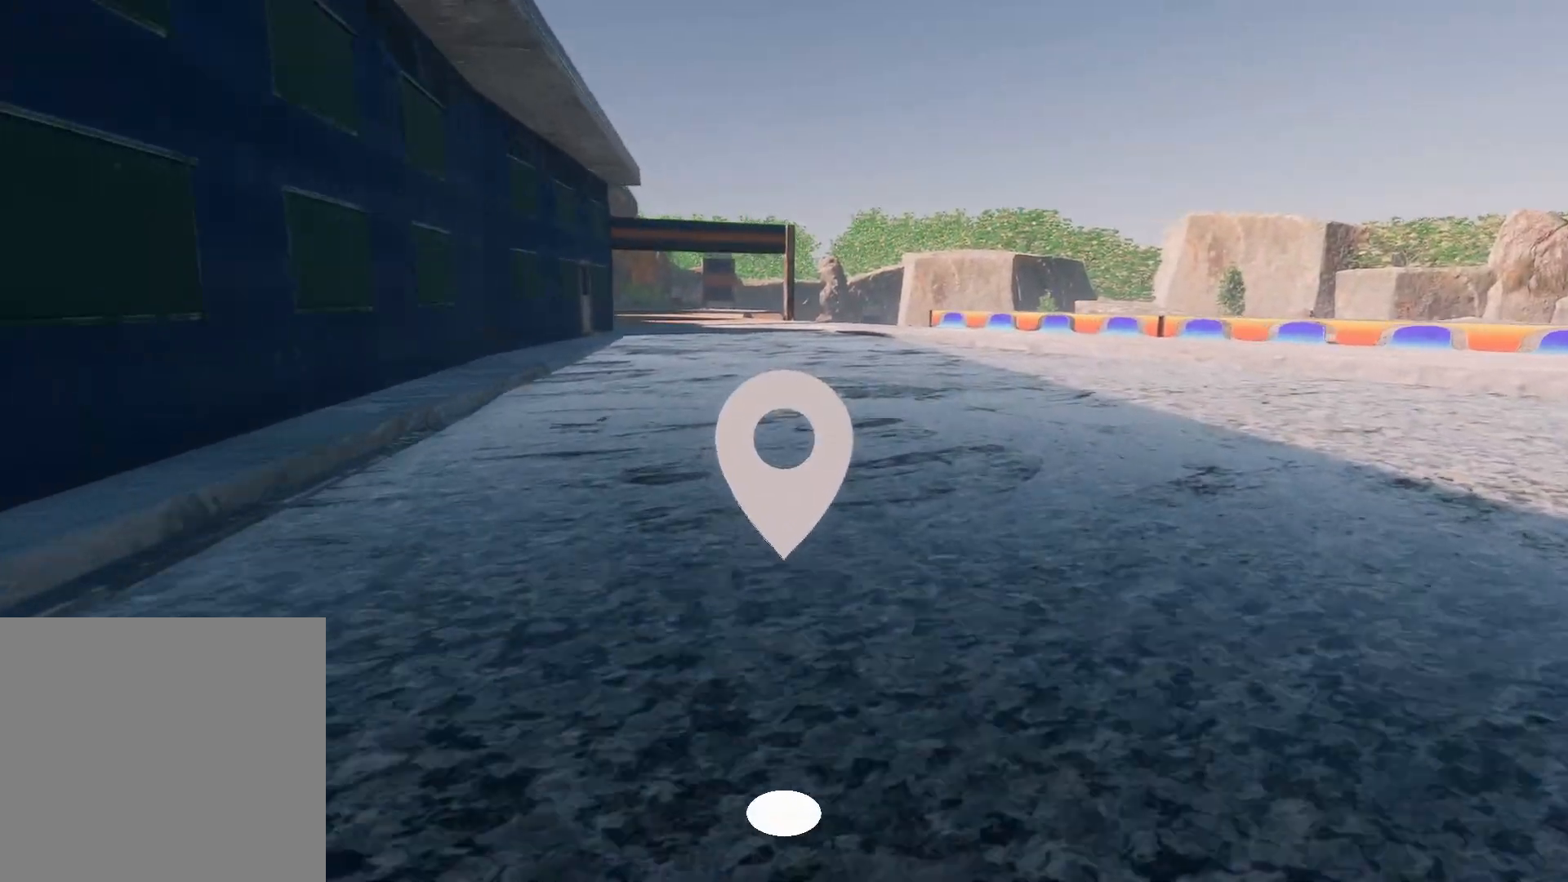
{"buttons": ["R2"], "left_stick": "up-right", "right_stick": "center", "events": [[117, "L2", "up"], [183, "R2", "down"]]}
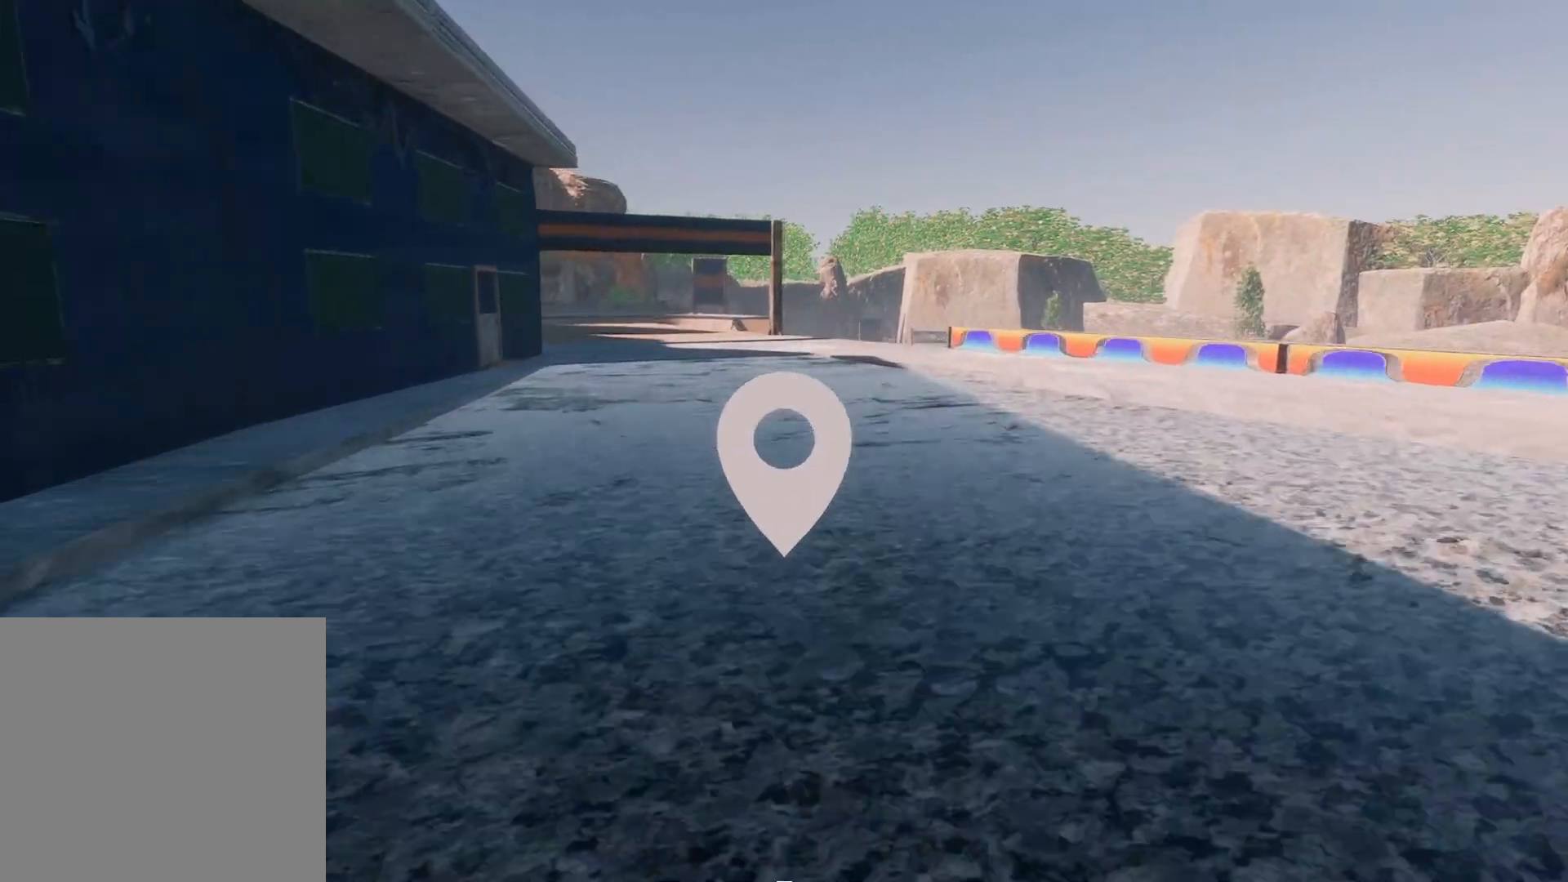
{"buttons": ["R2"], "left_stick": "up", "right_stick": "left", "events": [[467, "right_stick", "left"], [483, "left_stick", "up"]]}
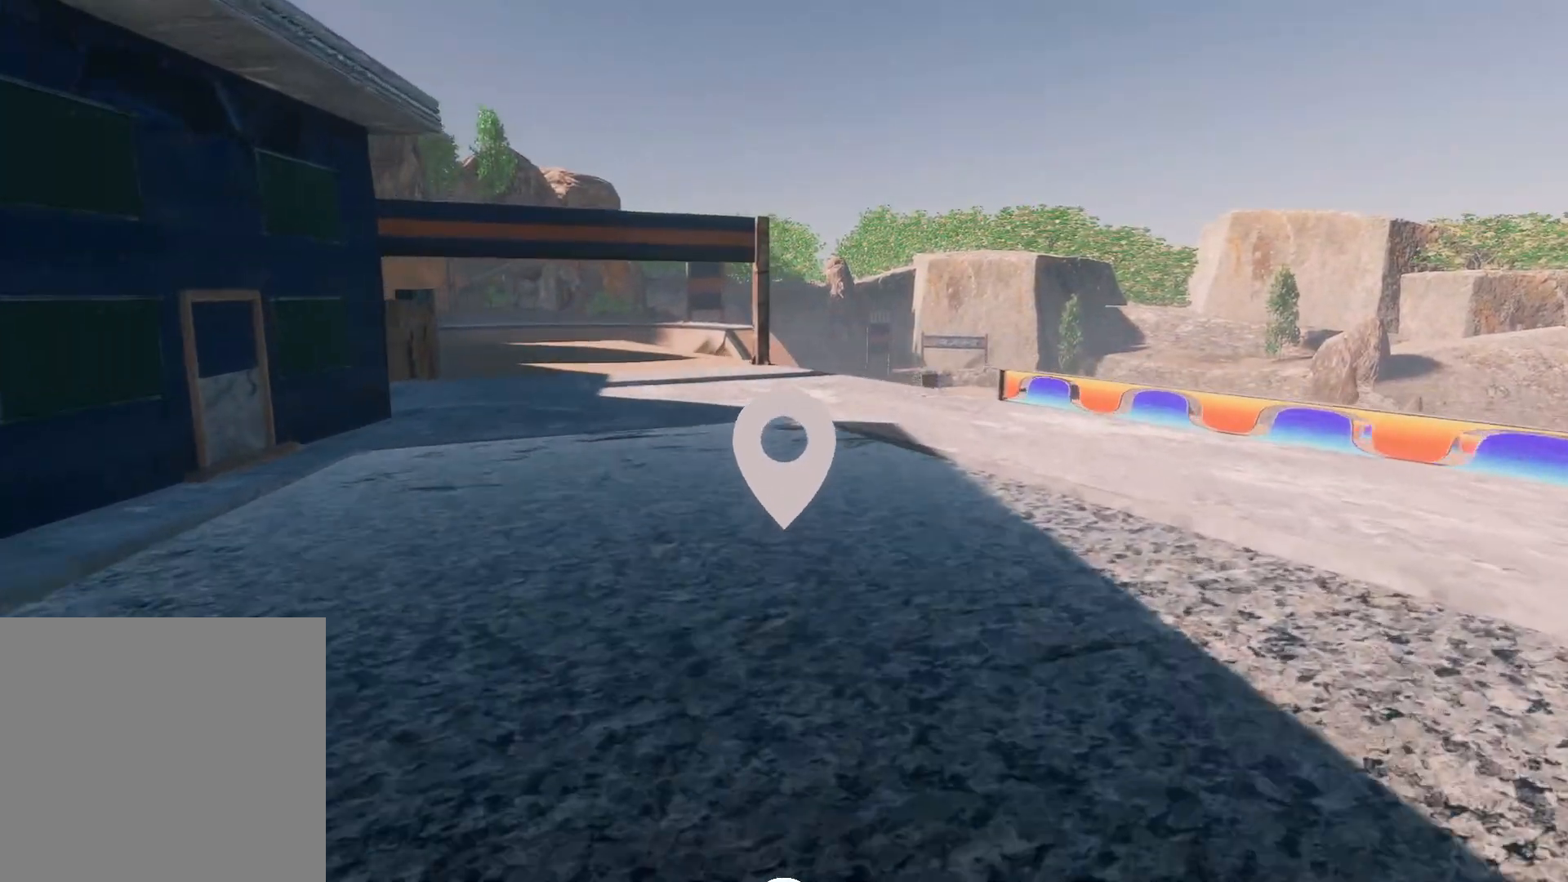
{"buttons": [], "left_stick": "center", "right_stick": "center", "events": [[183, "R2", "up"], [267, "left_stick", "center"], [283, "right_stick", "center"]]}
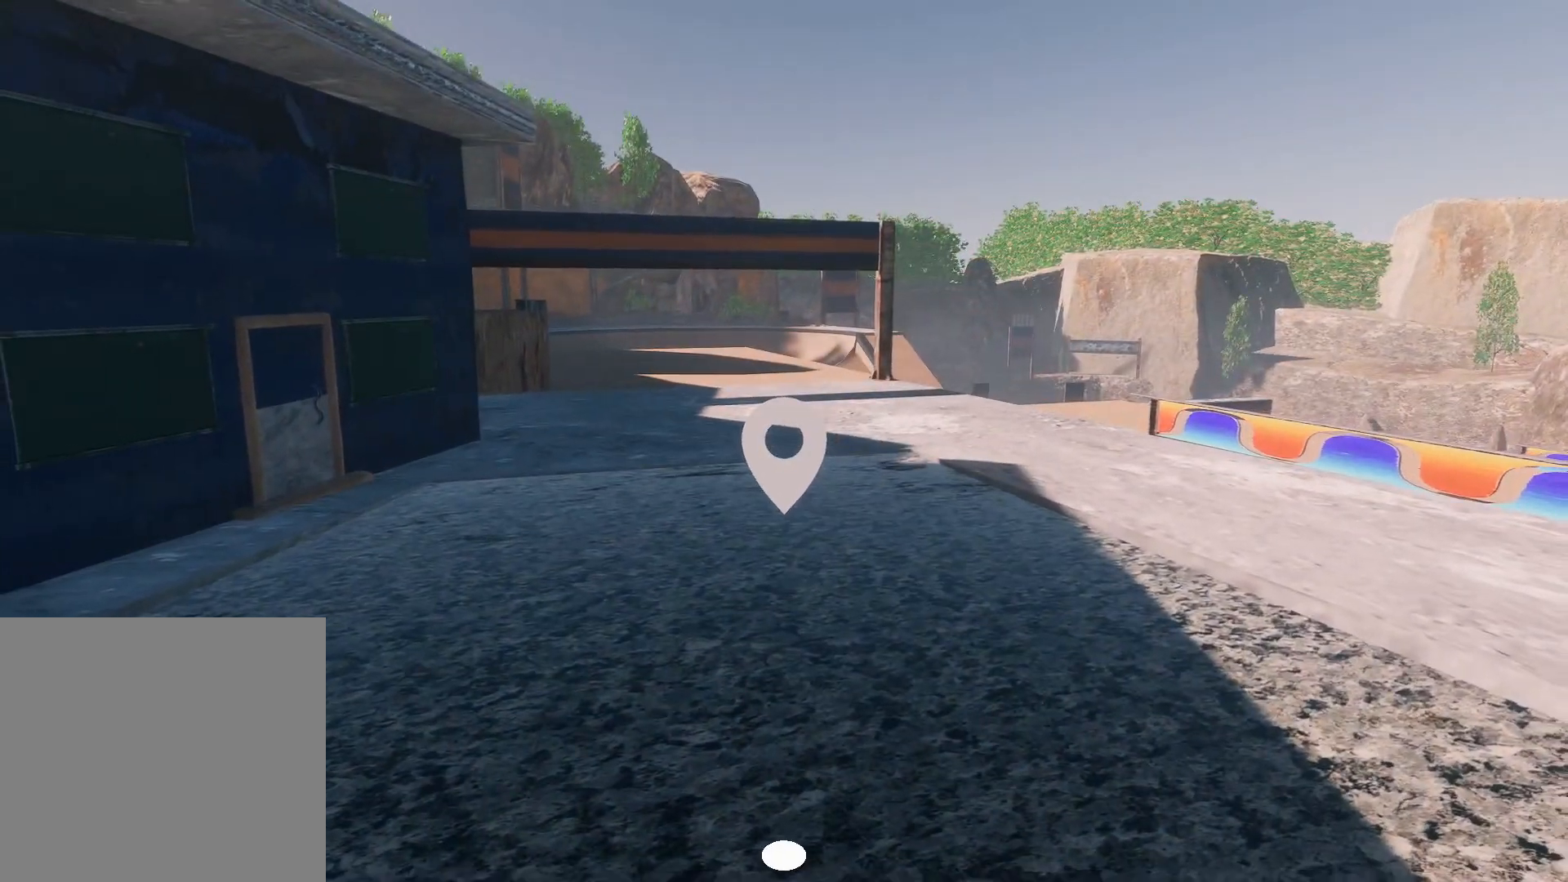
{"buttons": [], "left_stick": "up", "right_stick": "center", "events": [[383, "left_stick", "up"]]}
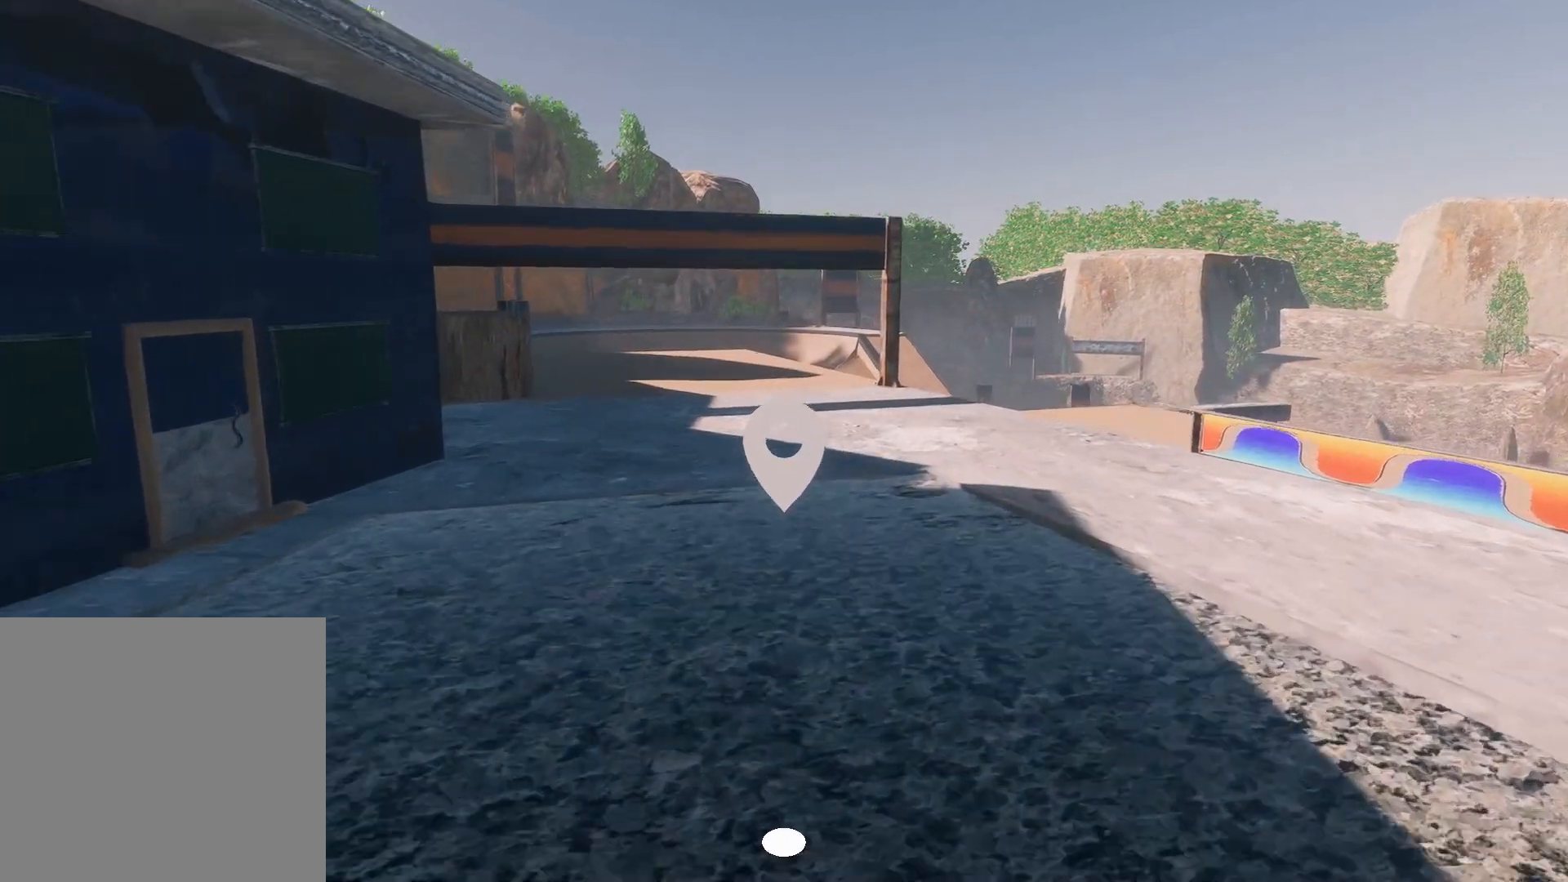
{"buttons": [], "left_stick": "center", "right_stick": "left", "events": [[183, "left_stick", "up-right"], [317, "right_stick", "left"], [333, "left_stick", "center"]]}
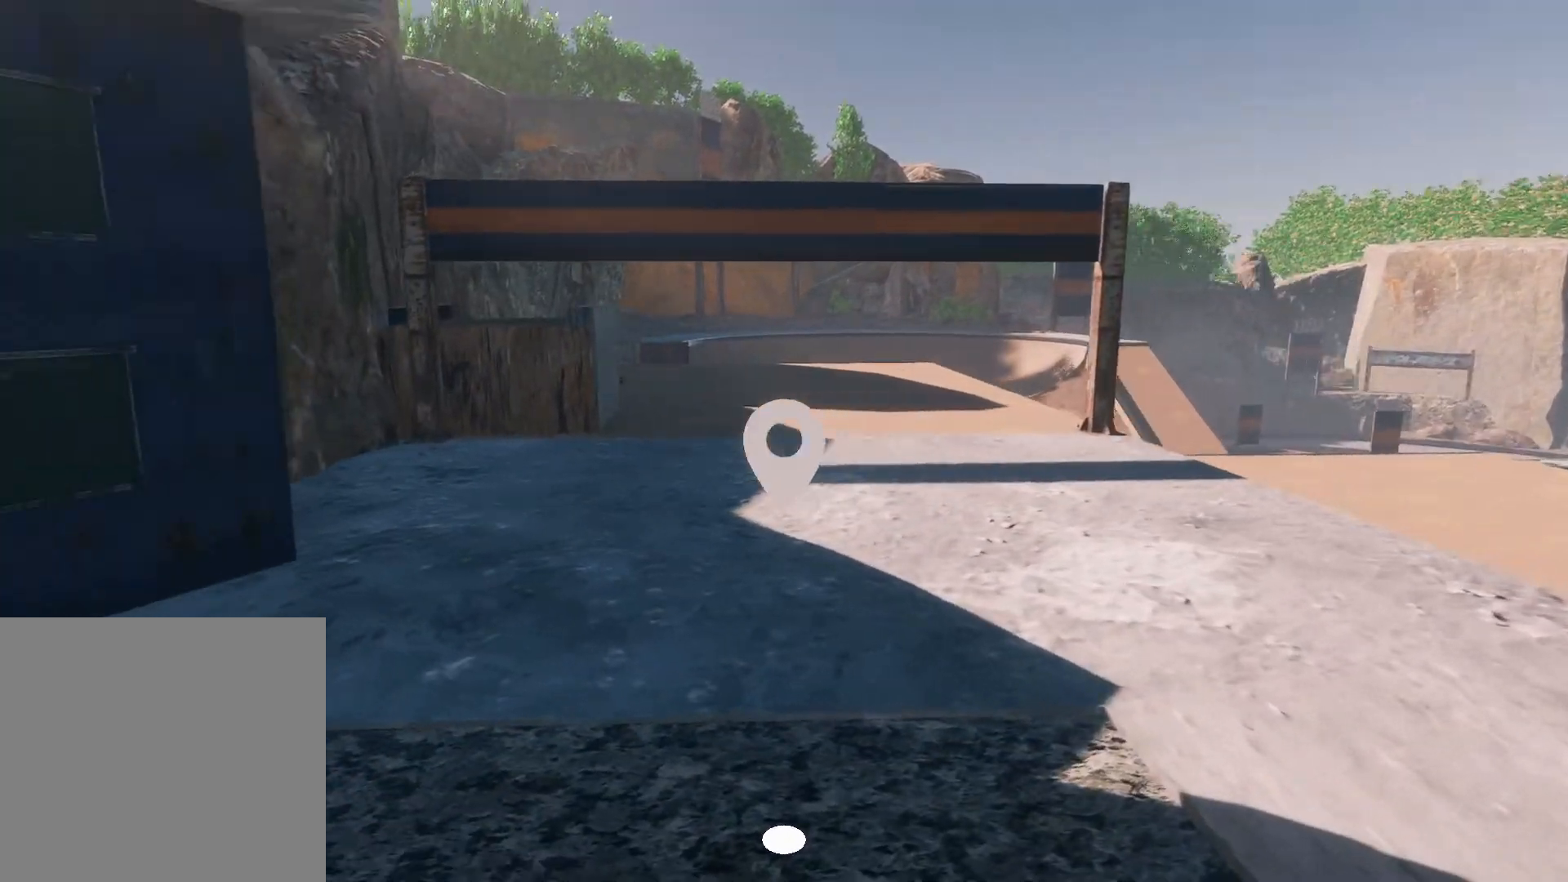
{"buttons": [], "left_stick": "up", "right_stick": "center", "events": [[33, "right_stick", "center"], [67, "left_stick", "up"], [183, "left_stick", "up-right"], [283, "left_stick", "center"], [383, "left_stick", "up"]]}
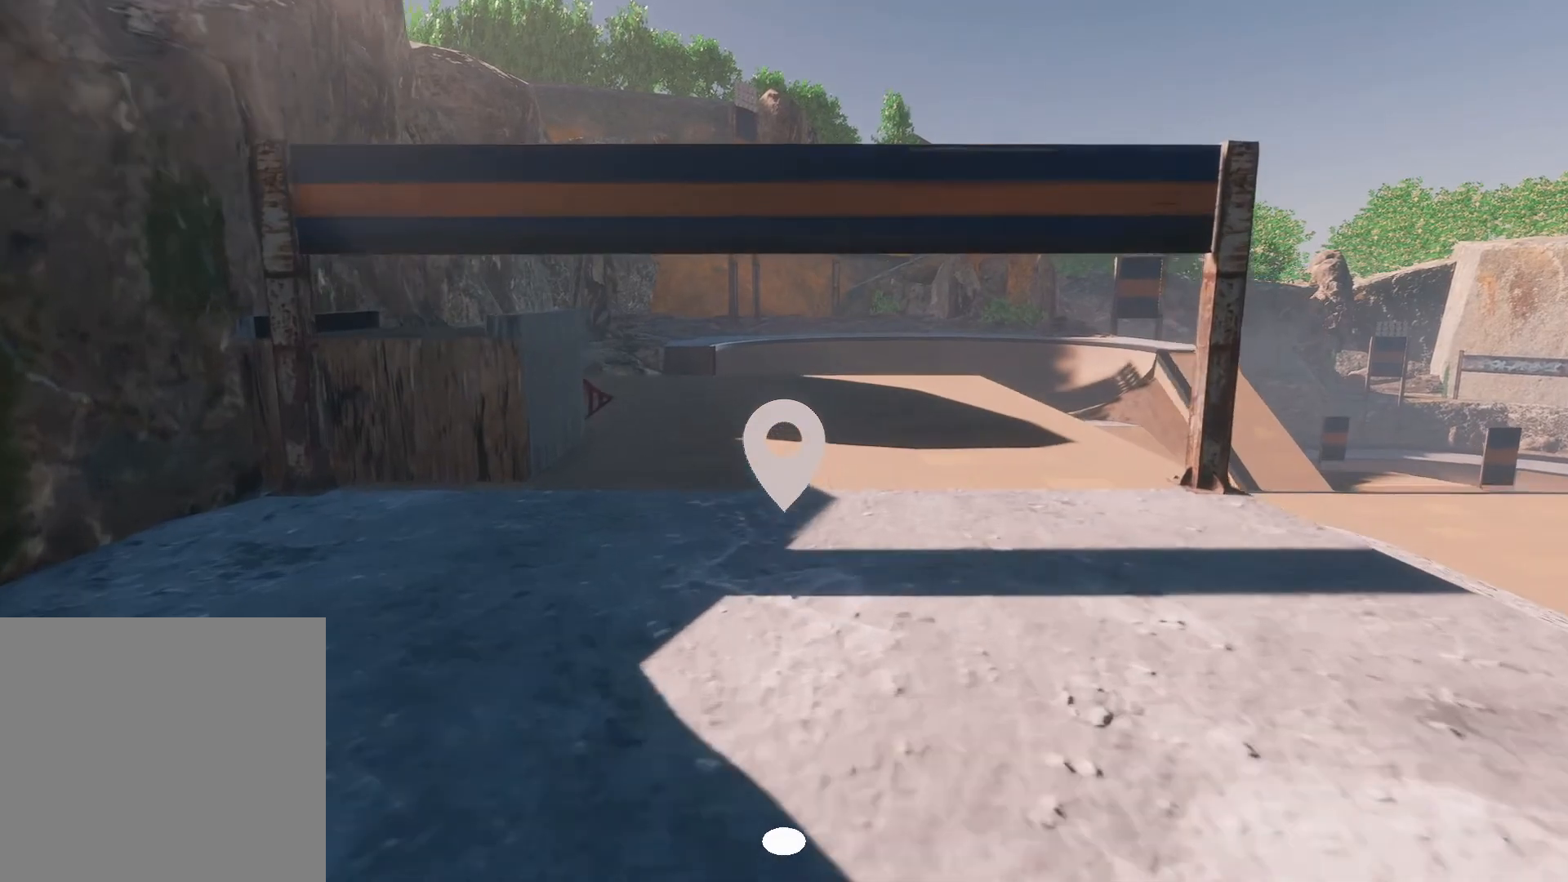
{"buttons": [], "left_stick": "center", "right_stick": "center", "events": [[83, "left_stick", "center"]]}
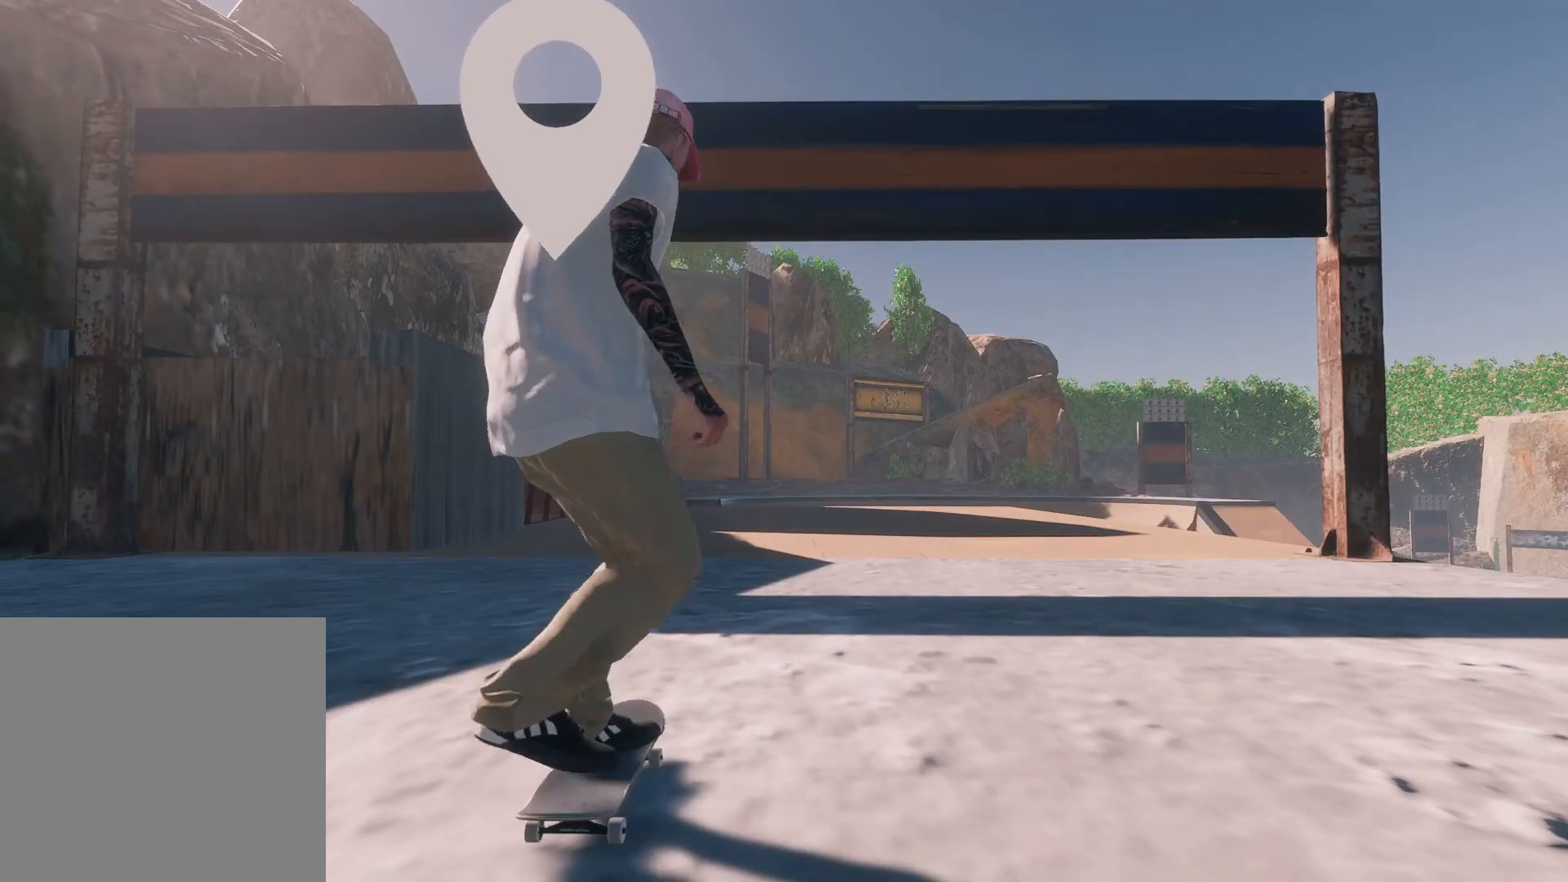
{"buttons": [], "left_stick": "center", "right_stick": "center", "events": []}
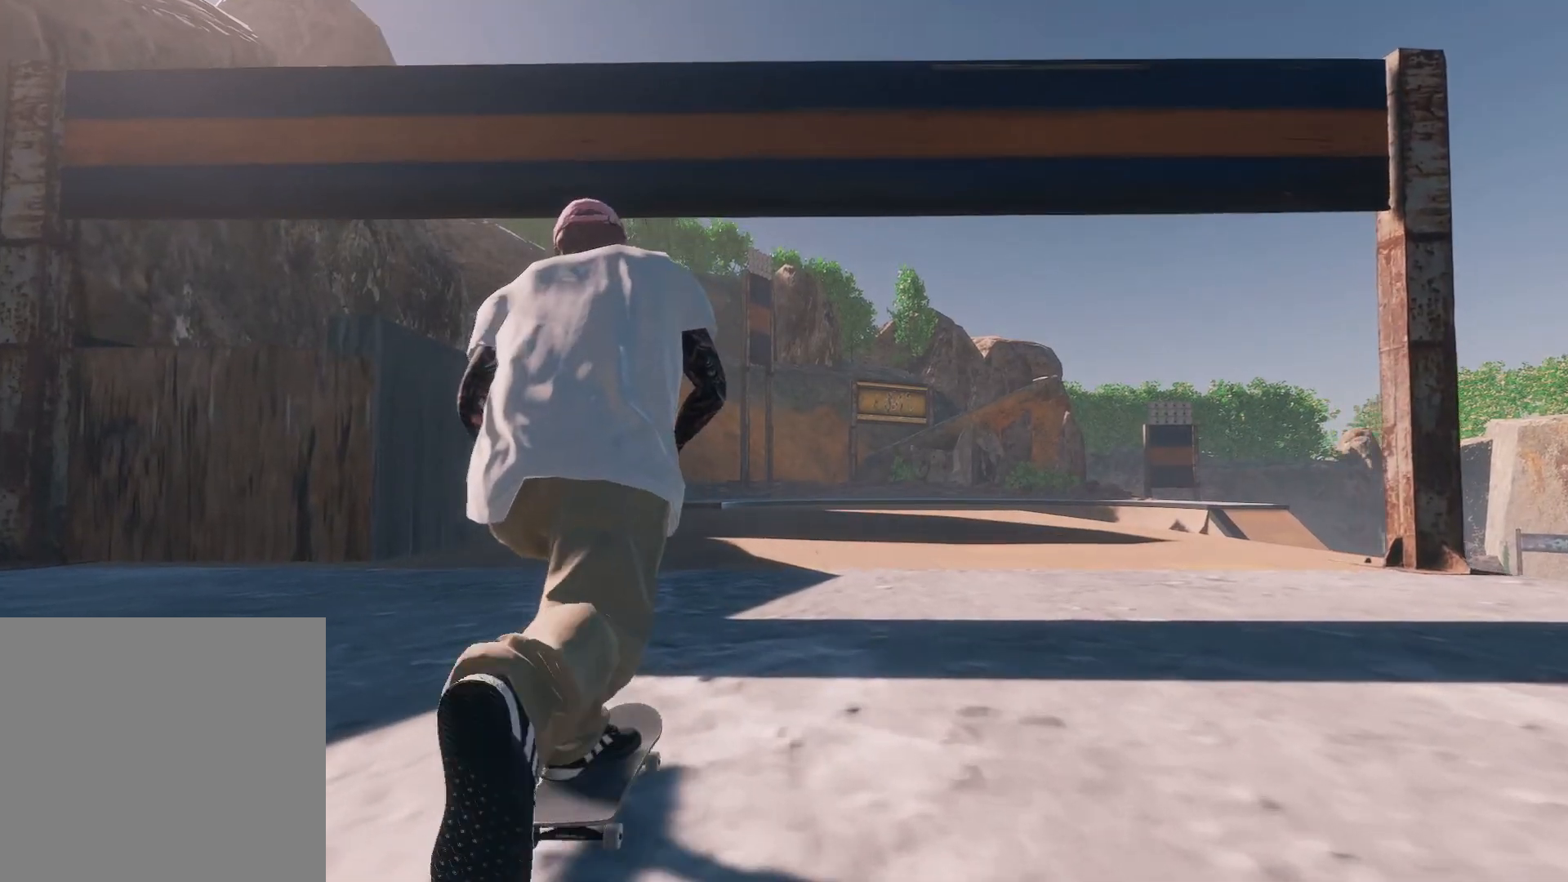
{"buttons": [], "left_stick": "center", "right_stick": "center", "events": []}
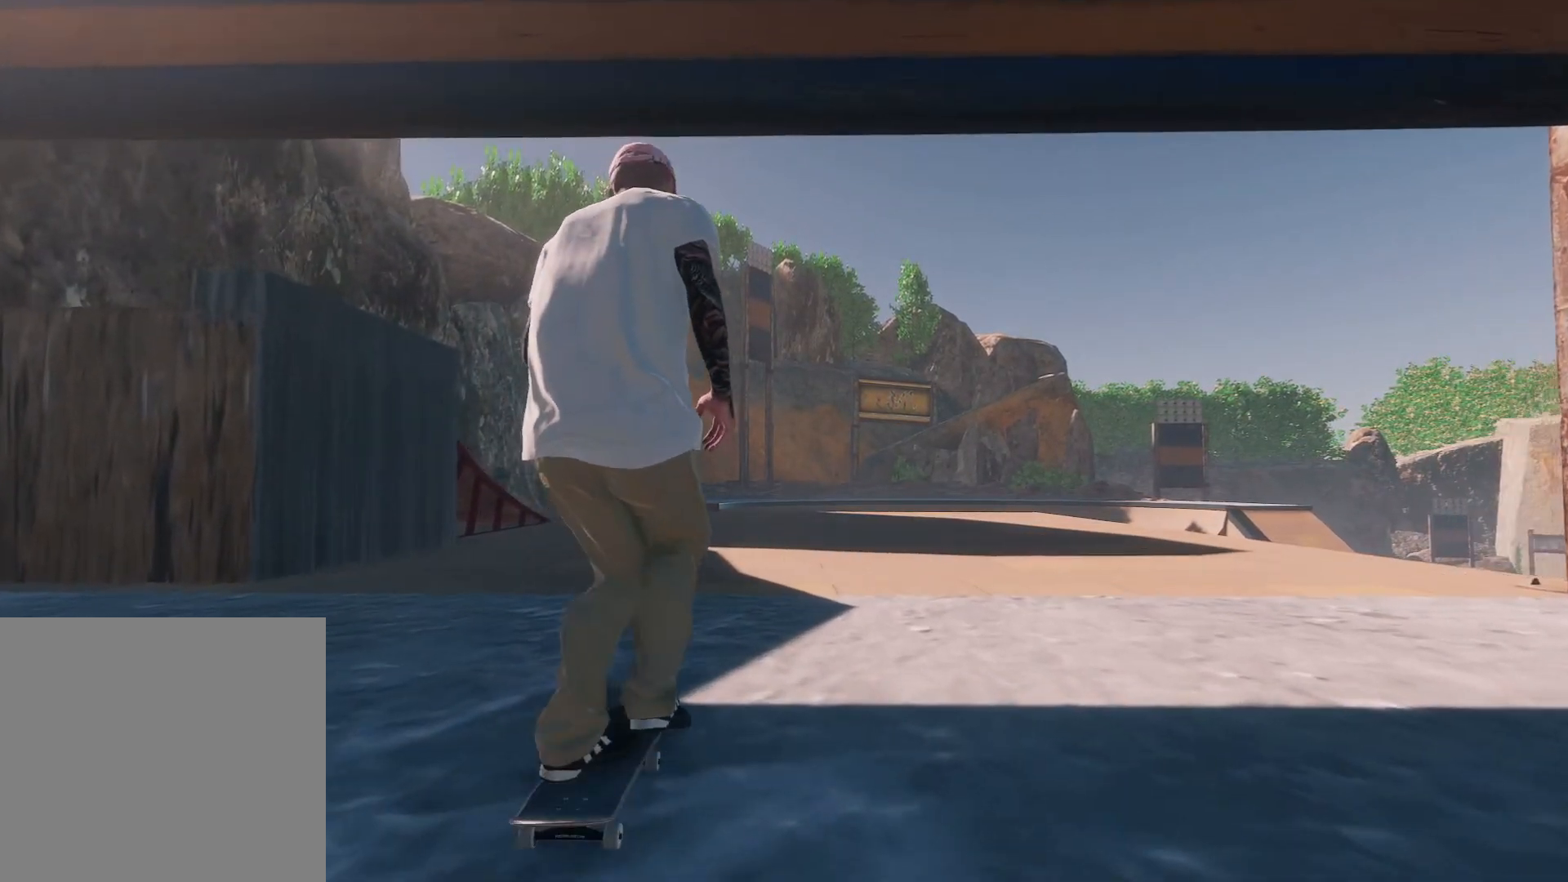
{"buttons": [], "left_stick": "center", "right_stick": "center", "events": []}
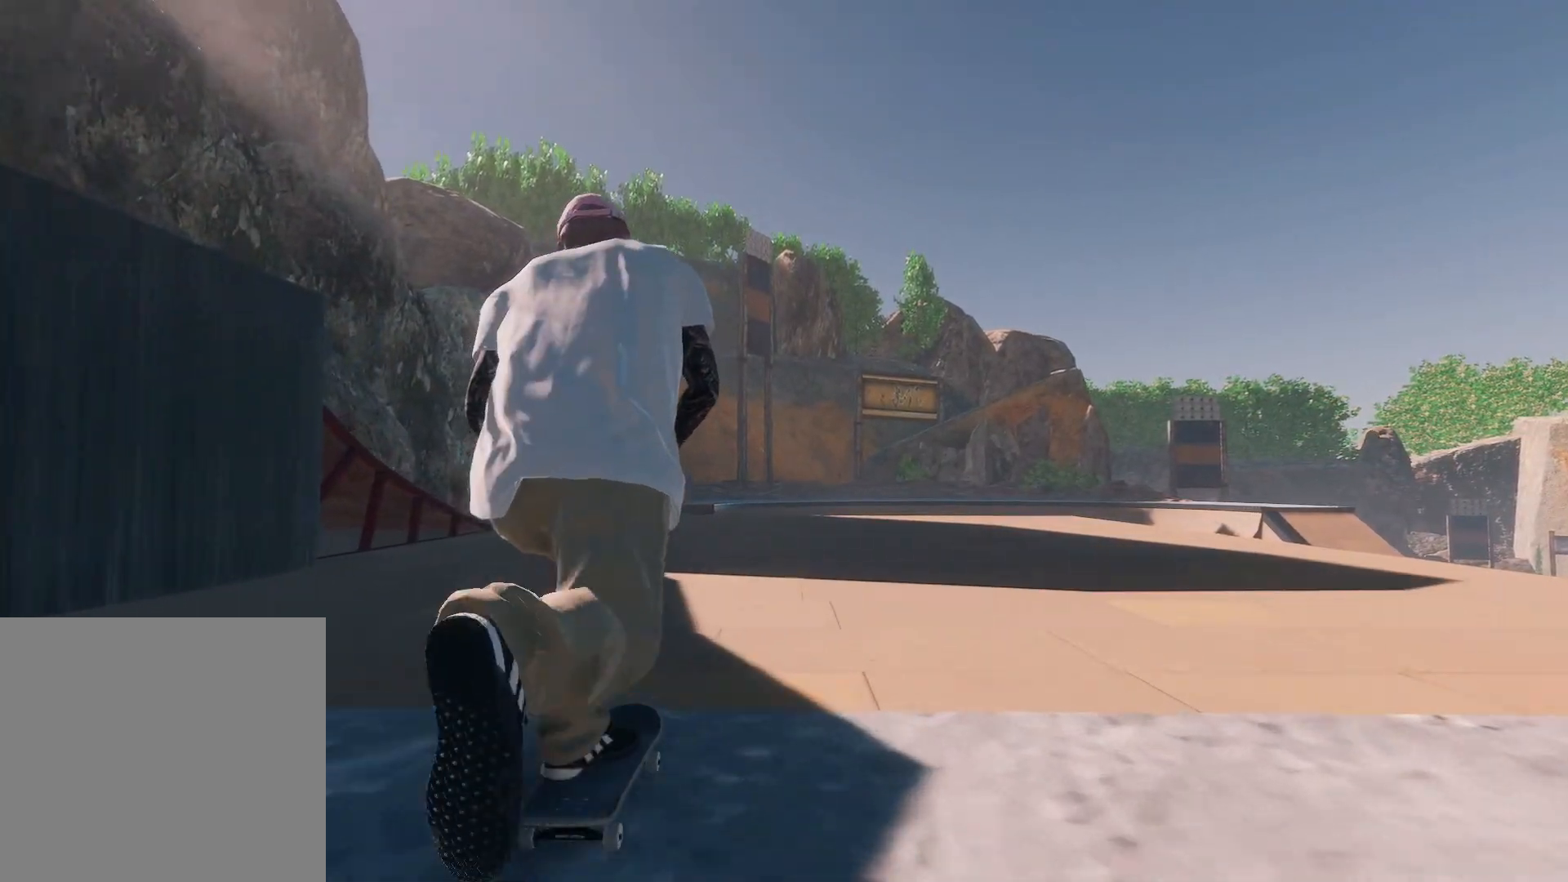
{"buttons": [], "left_stick": "center", "right_stick": "center", "events": [[183, "L2", "down"], [467, "L2", "up"]]}
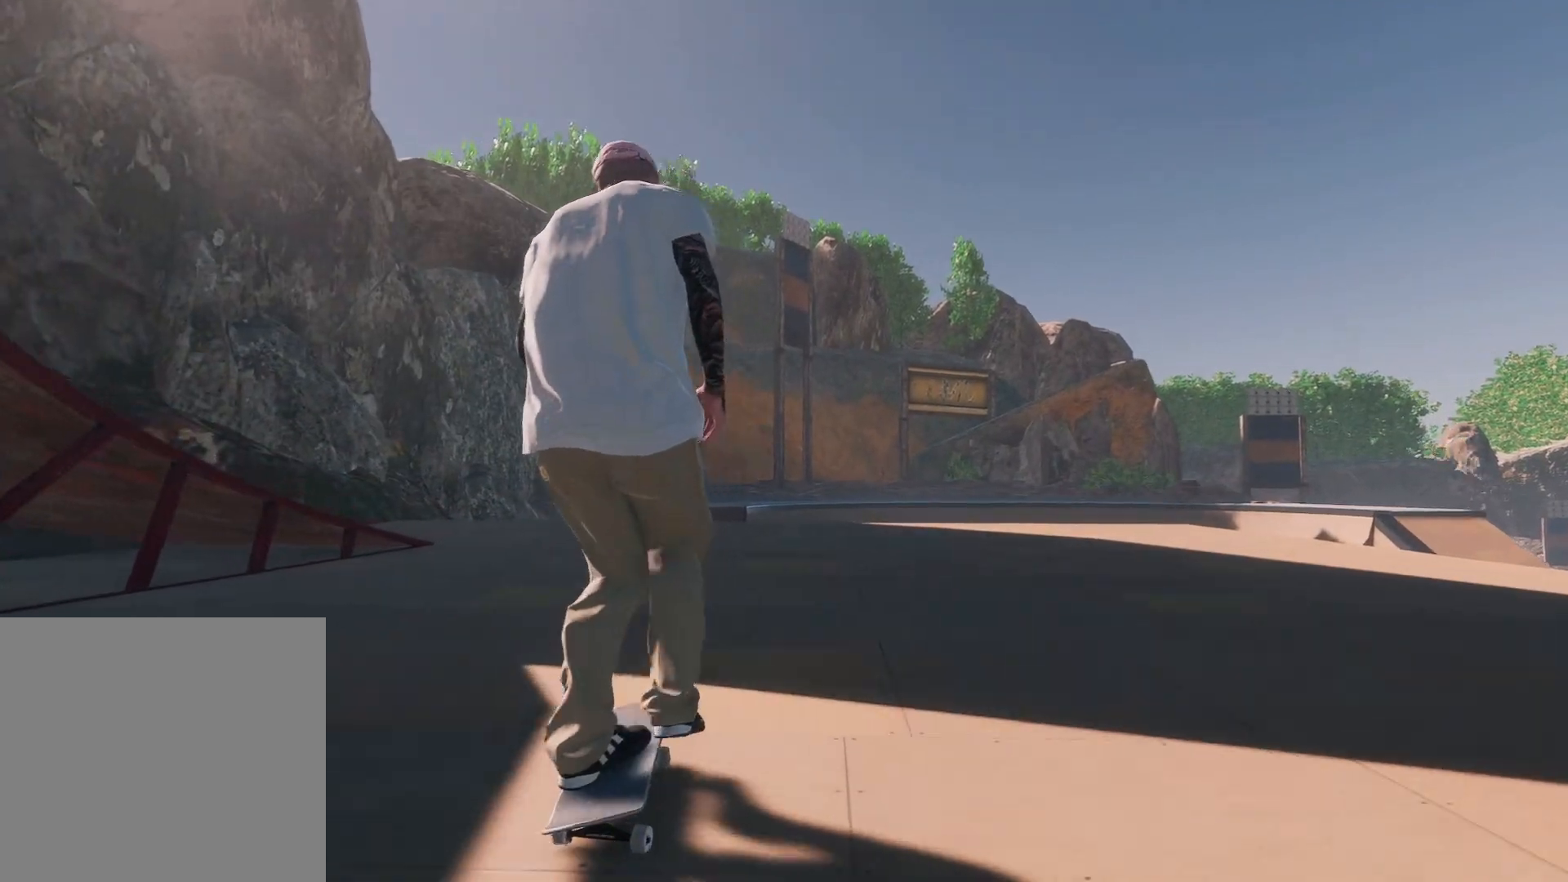
{"buttons": ["R2"], "left_stick": "center", "right_stick": "center", "events": [[83, "L2", "down"], [233, "L2", "up"], [483, "R2", "down"]]}
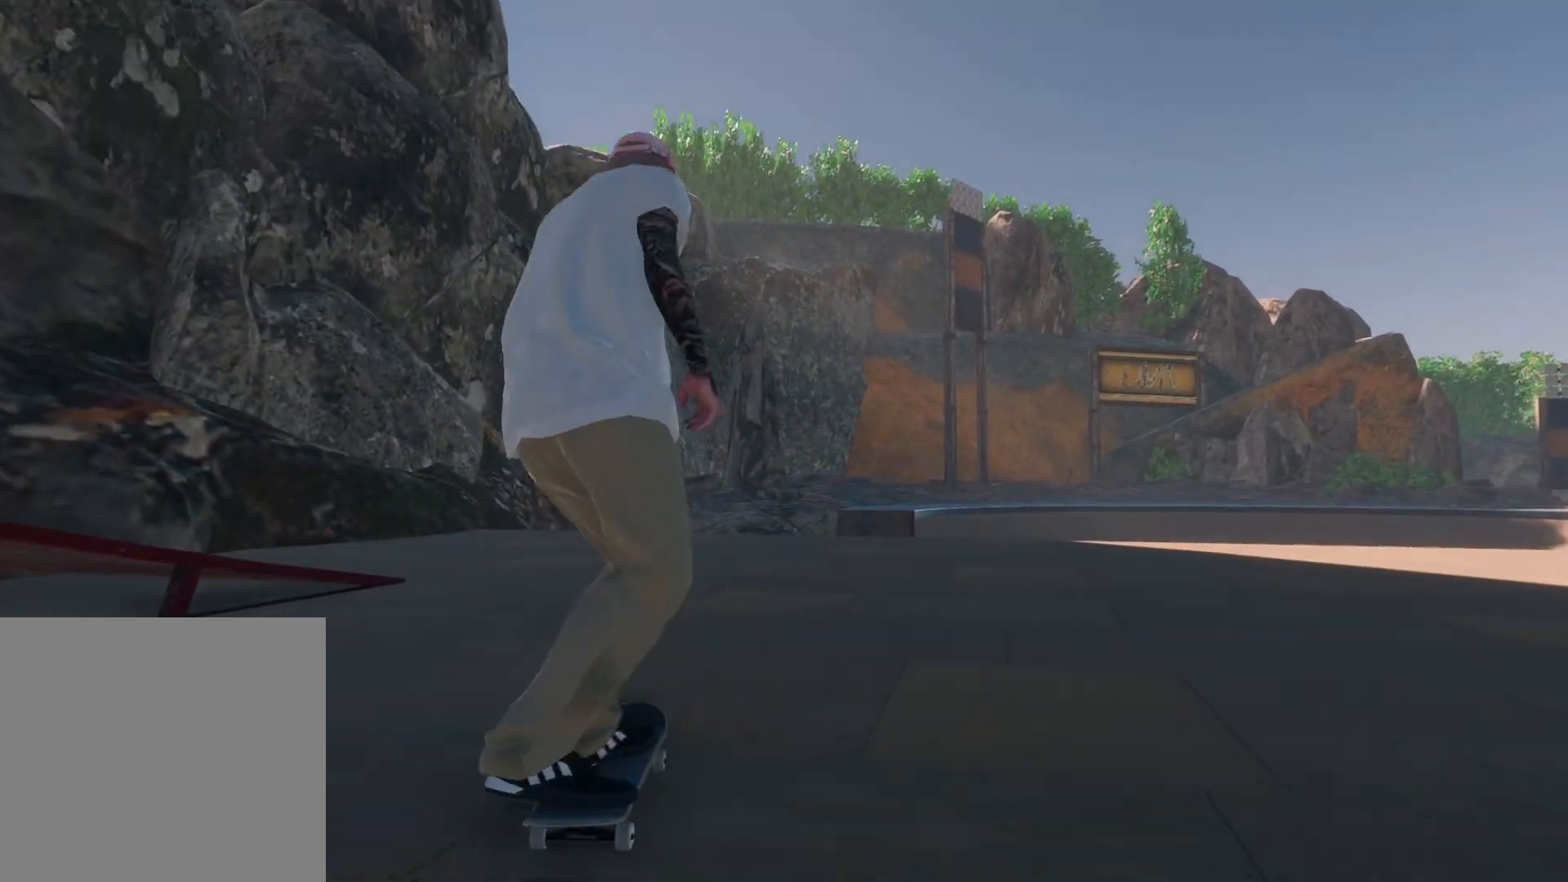
{"buttons": [], "left_stick": "down", "right_stick": "down", "events": [[233, "R2", "up"], [283, "right_stick", "down"], [317, "left_stick", "down"]]}
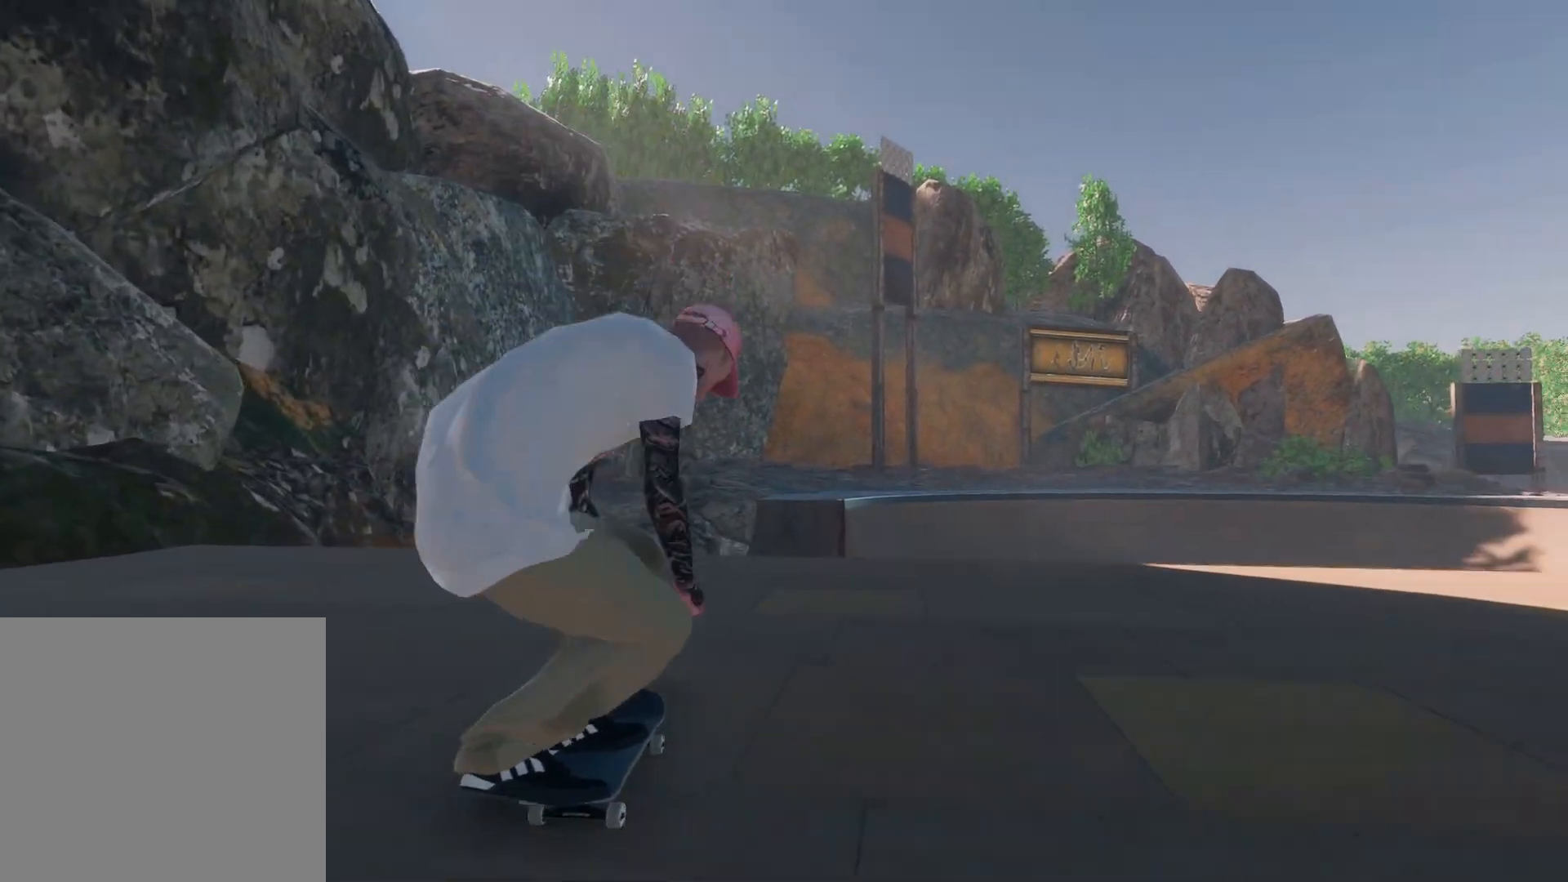
{"buttons": [], "left_stick": "center", "right_stick": "center", "events": [[233, "left_stick", "left"], [267, "right_stick", "center"], [333, "left_stick", "center"]]}
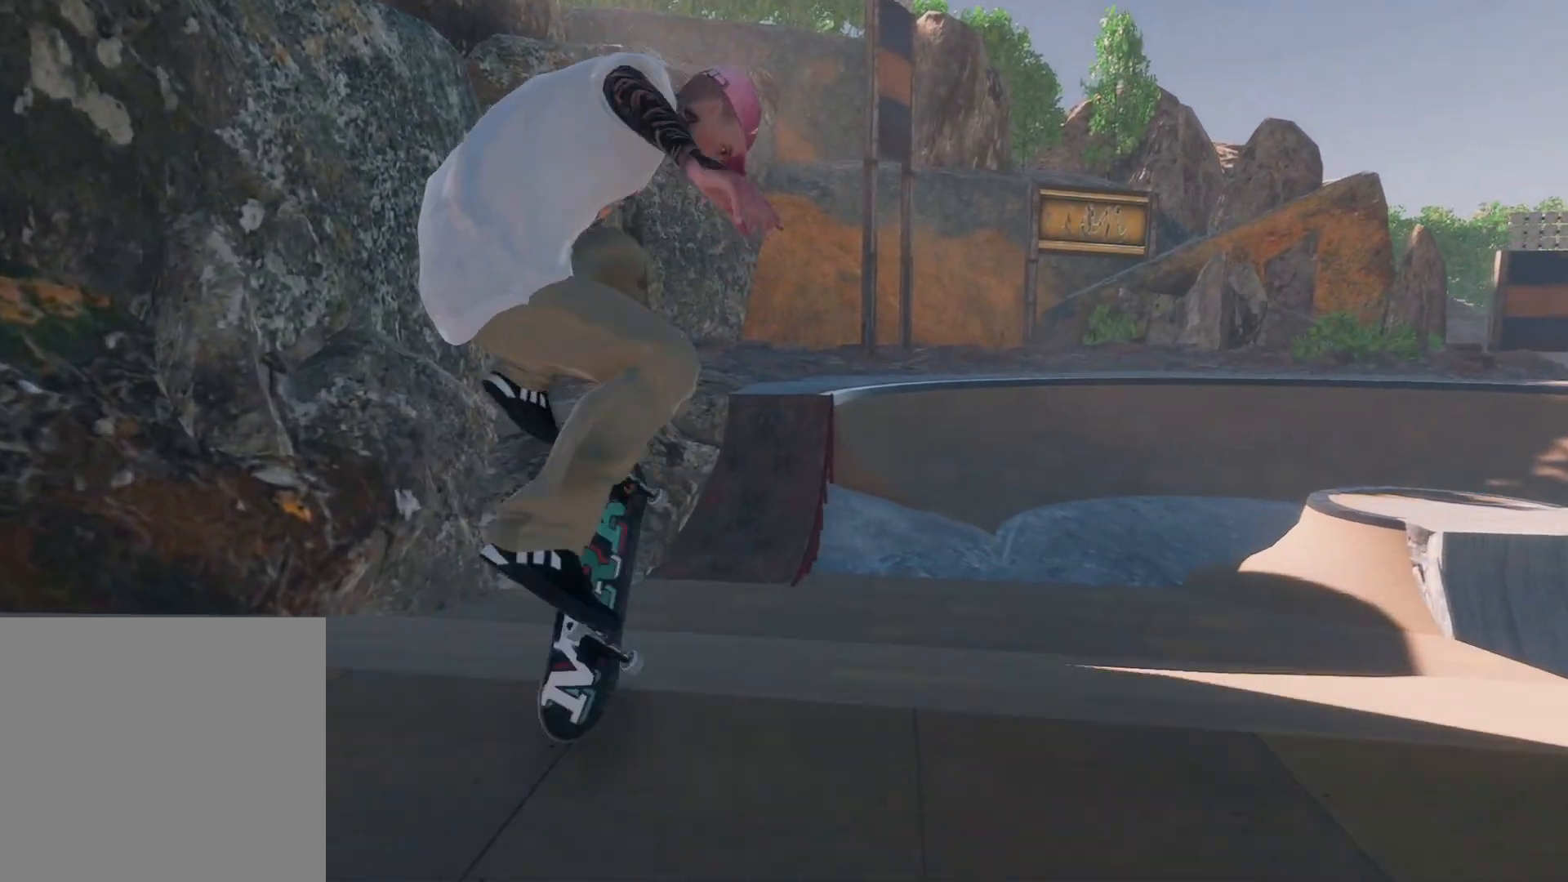
{"buttons": [], "left_stick": "center", "right_stick": "center", "events": [[133, "L3", "down"], [133, "R3", "down"], [233, "L3", "up"], [233, "R3", "up"], [233, "left_stick", "up-right"], [367, "left_stick", "center"]]}
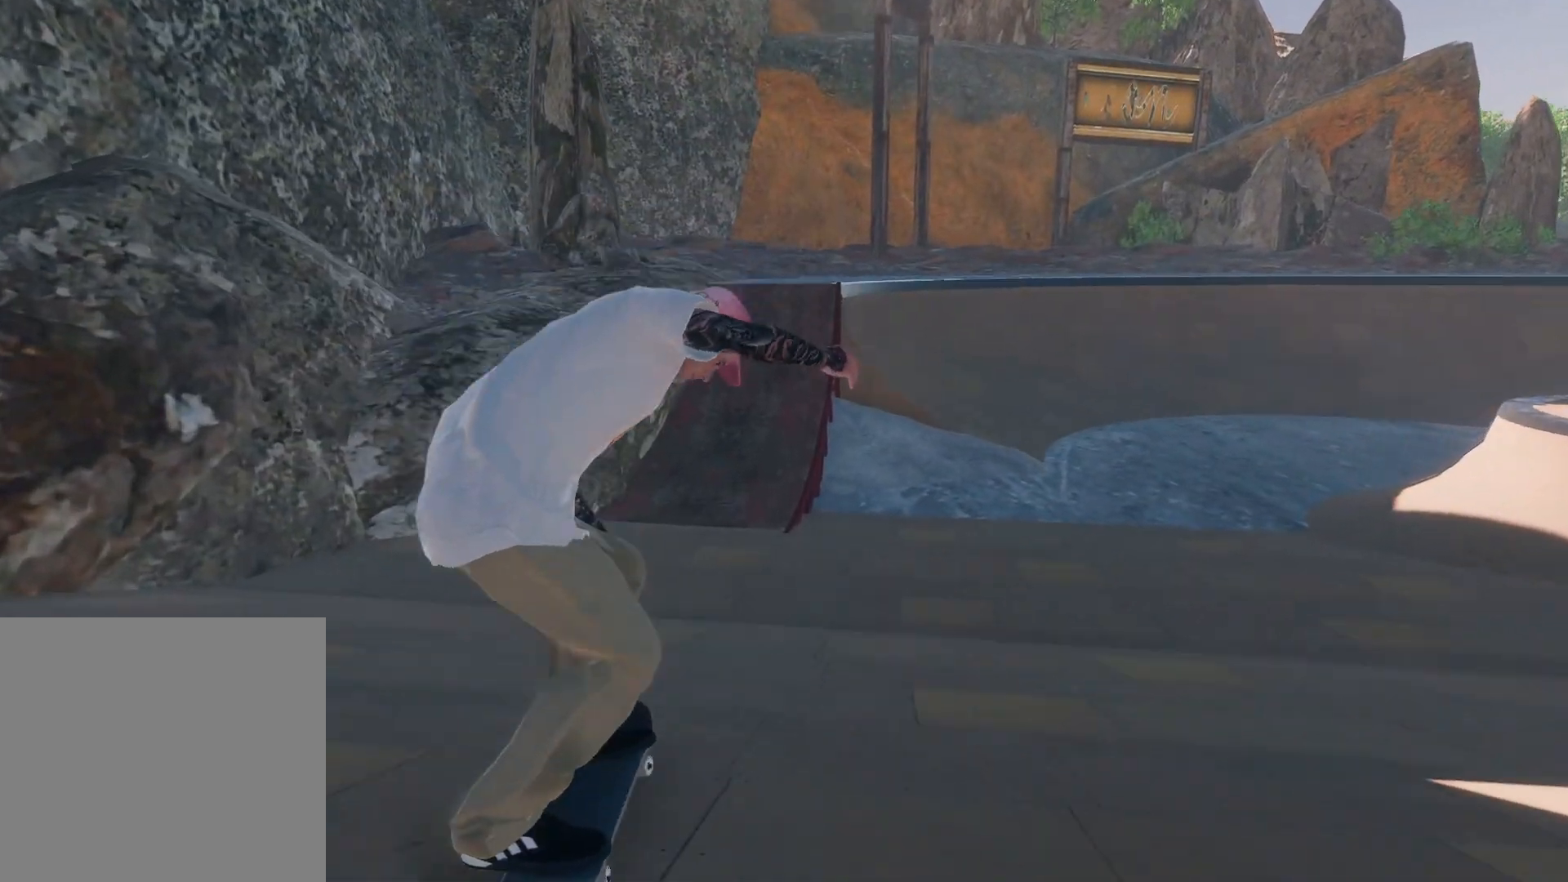
{"buttons": [], "left_stick": "center", "right_stick": "center", "events": [[33, "L2", "down"], [167, "L2", "up"]]}
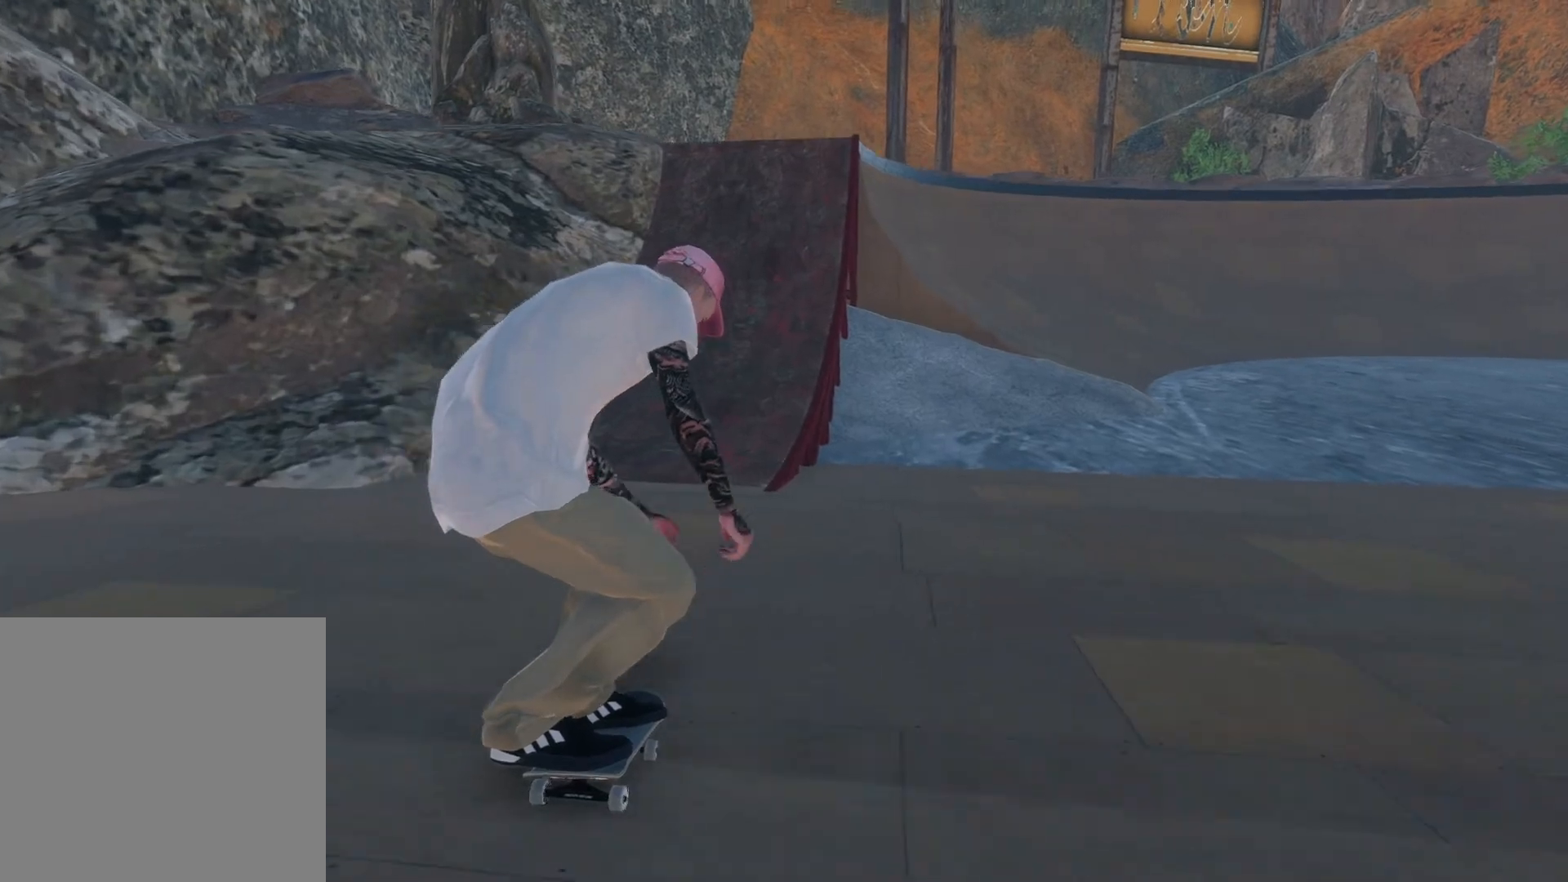
{"buttons": ["R2"], "left_stick": "center", "right_stick": "center", "events": [[333, "R2", "down"]]}